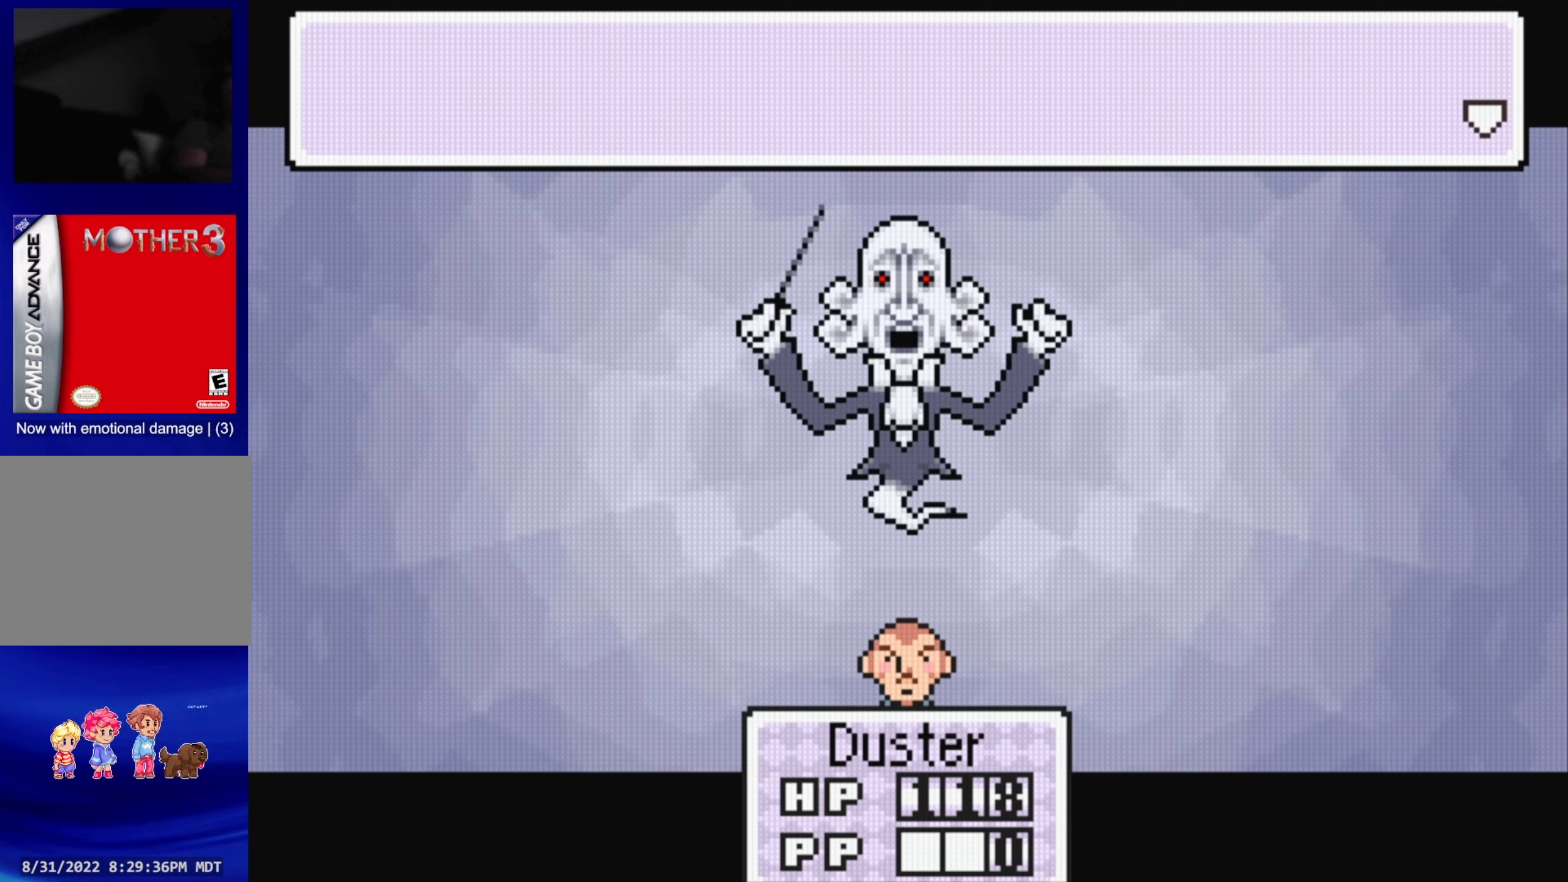
Gameplay with a controller (Nintendo layout); each line is a JSON object with the inputs held at the frame after it. "events" lists button and stick changes between this image and that frame as [ms after this image, input, new state], when the widget could be followed in between. Not read: L3 R3.
{"buttons": ["A"], "events": [[83, "A", "up"], [483, "A", "down"]]}
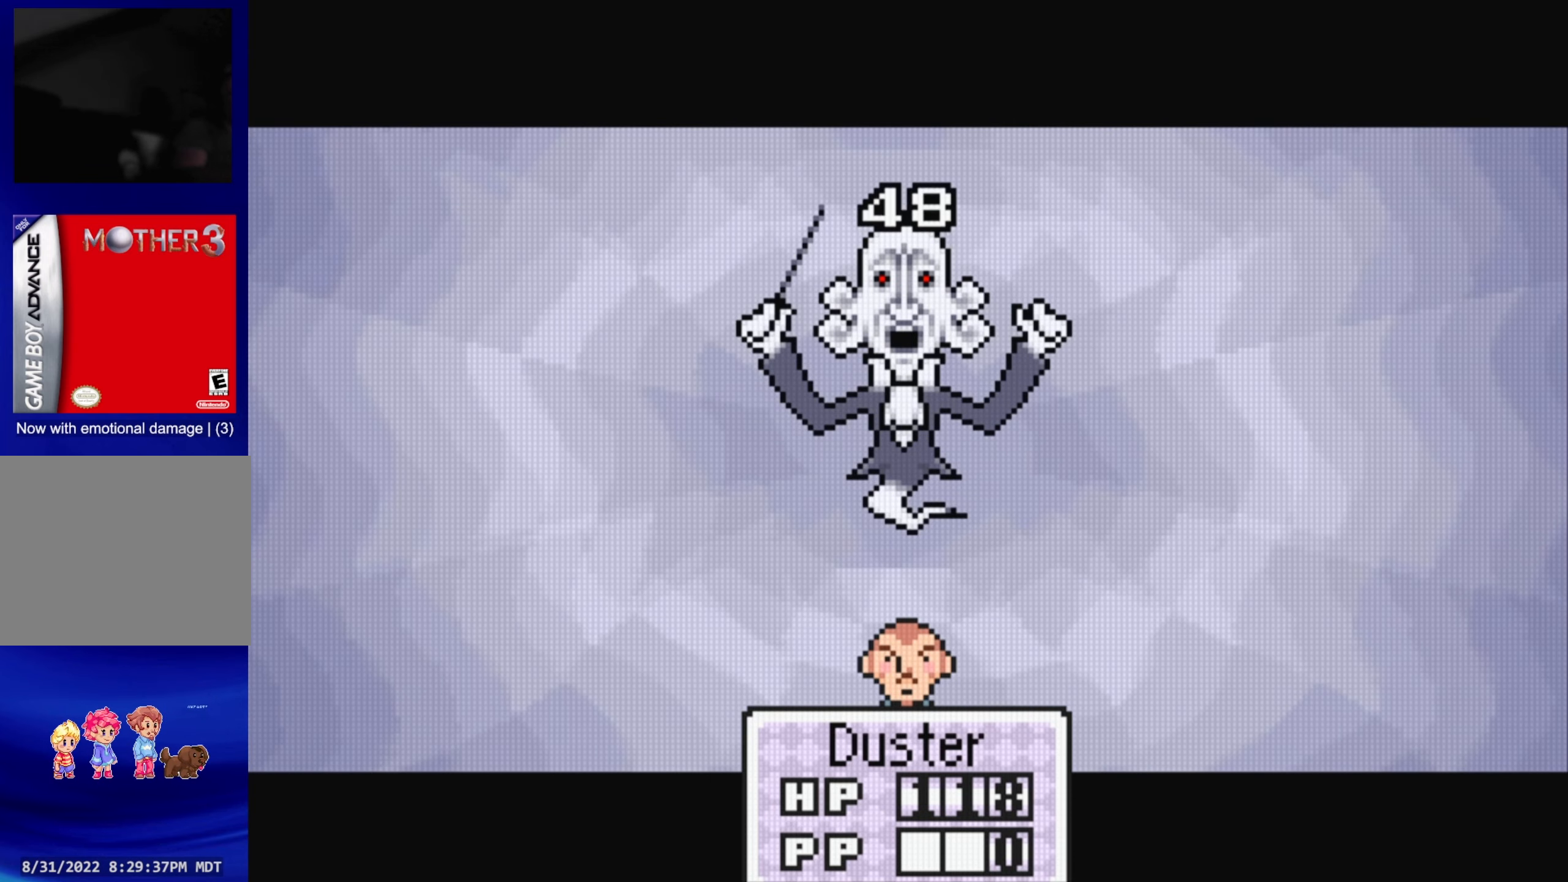
{"buttons": [], "events": [[117, "A", "up"]]}
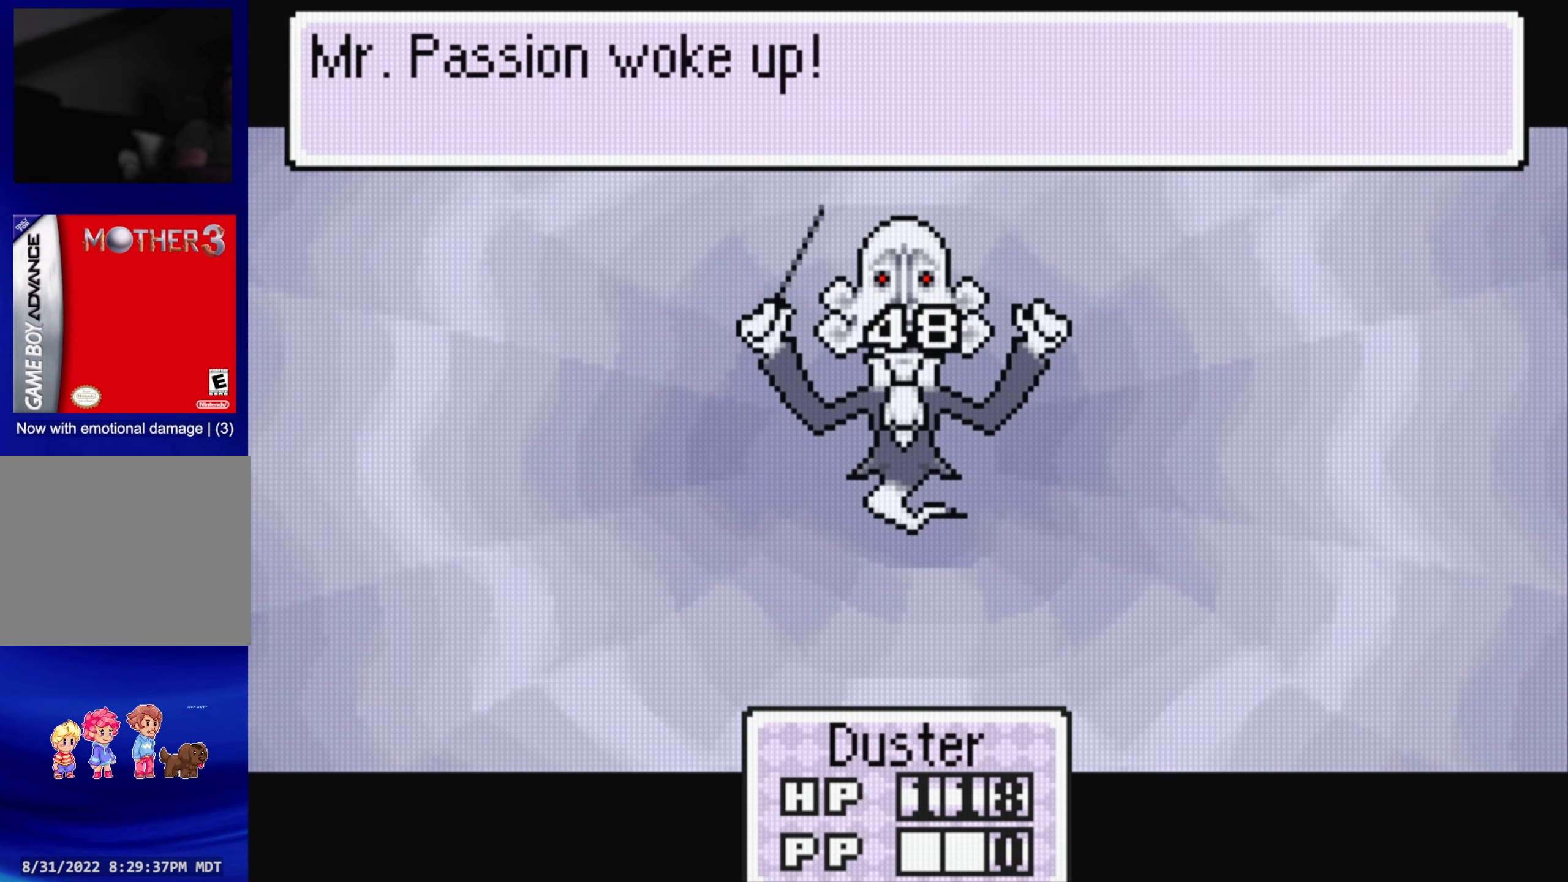
{"buttons": [], "events": [[33, "A", "down"], [217, "A", "up"]]}
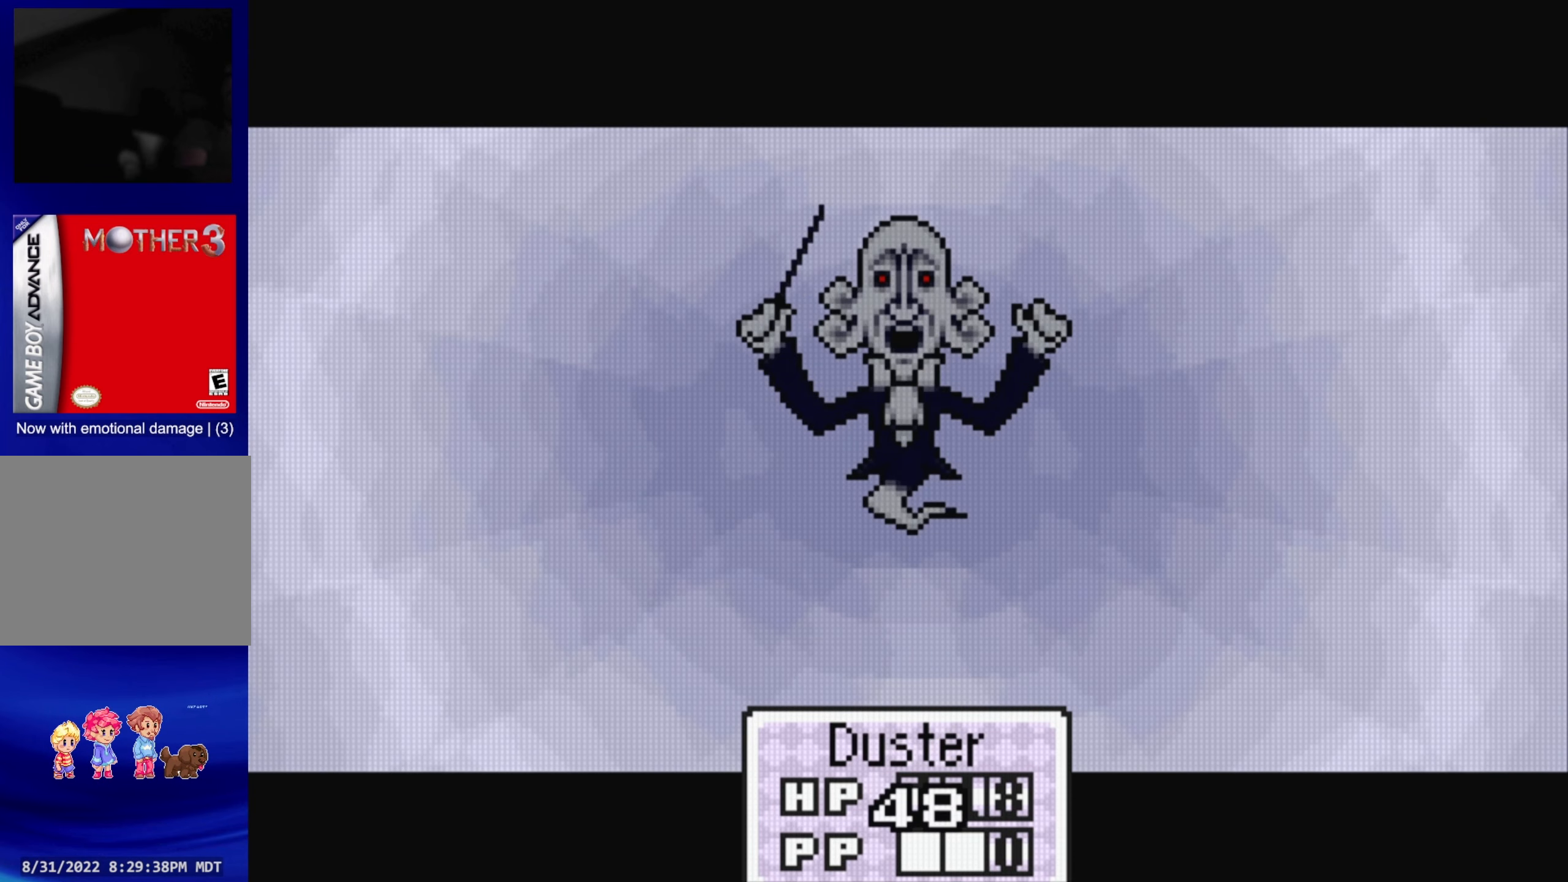
{"buttons": [], "events": [[183, "A", "down"], [283, "A", "up"]]}
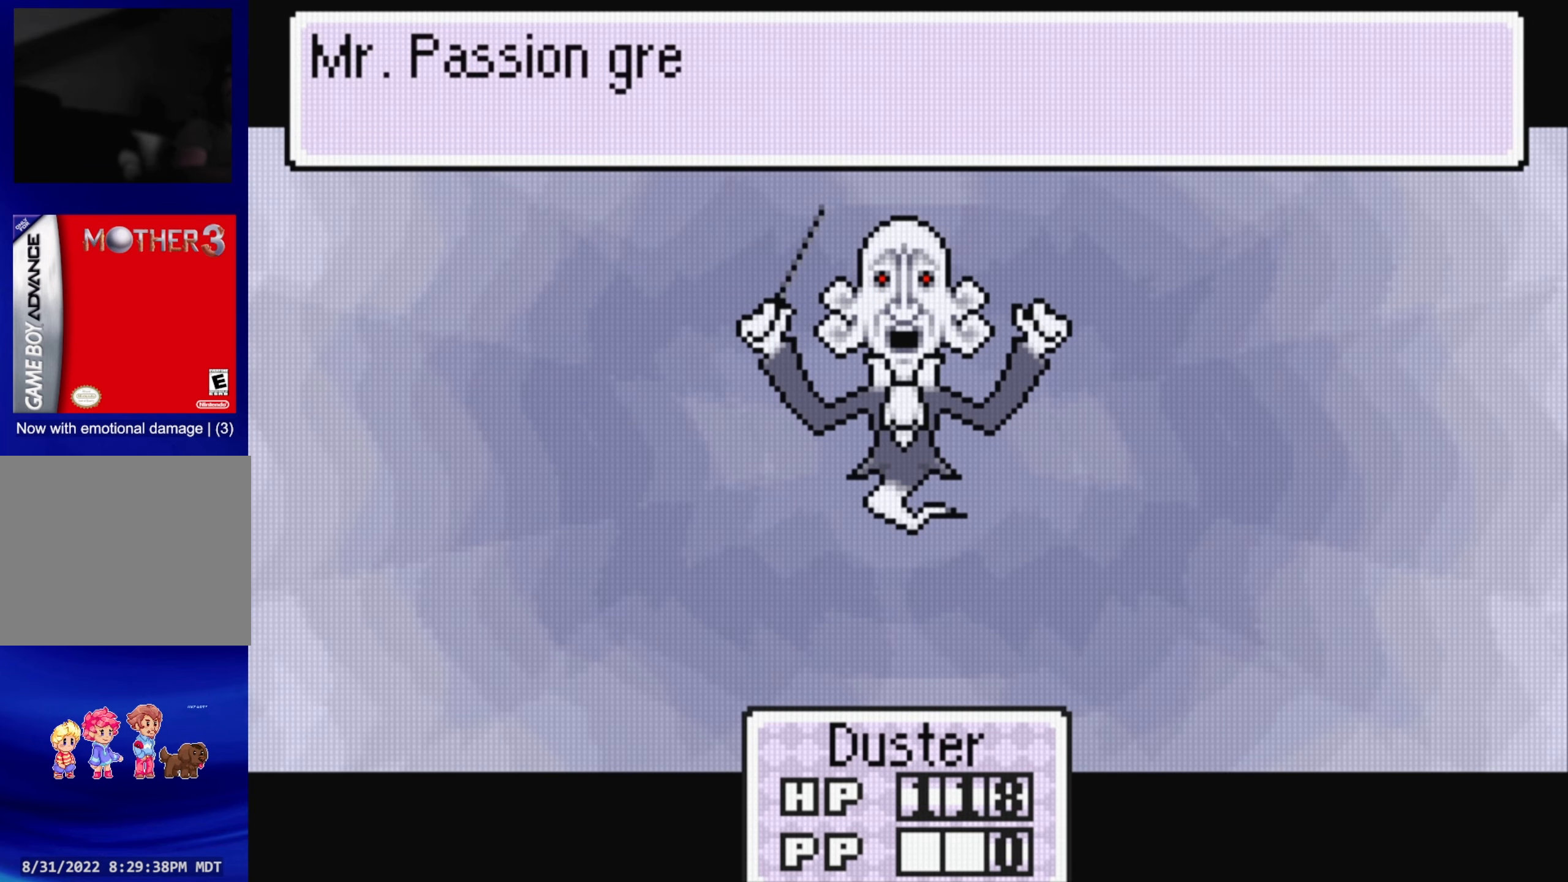
{"buttons": [], "events": []}
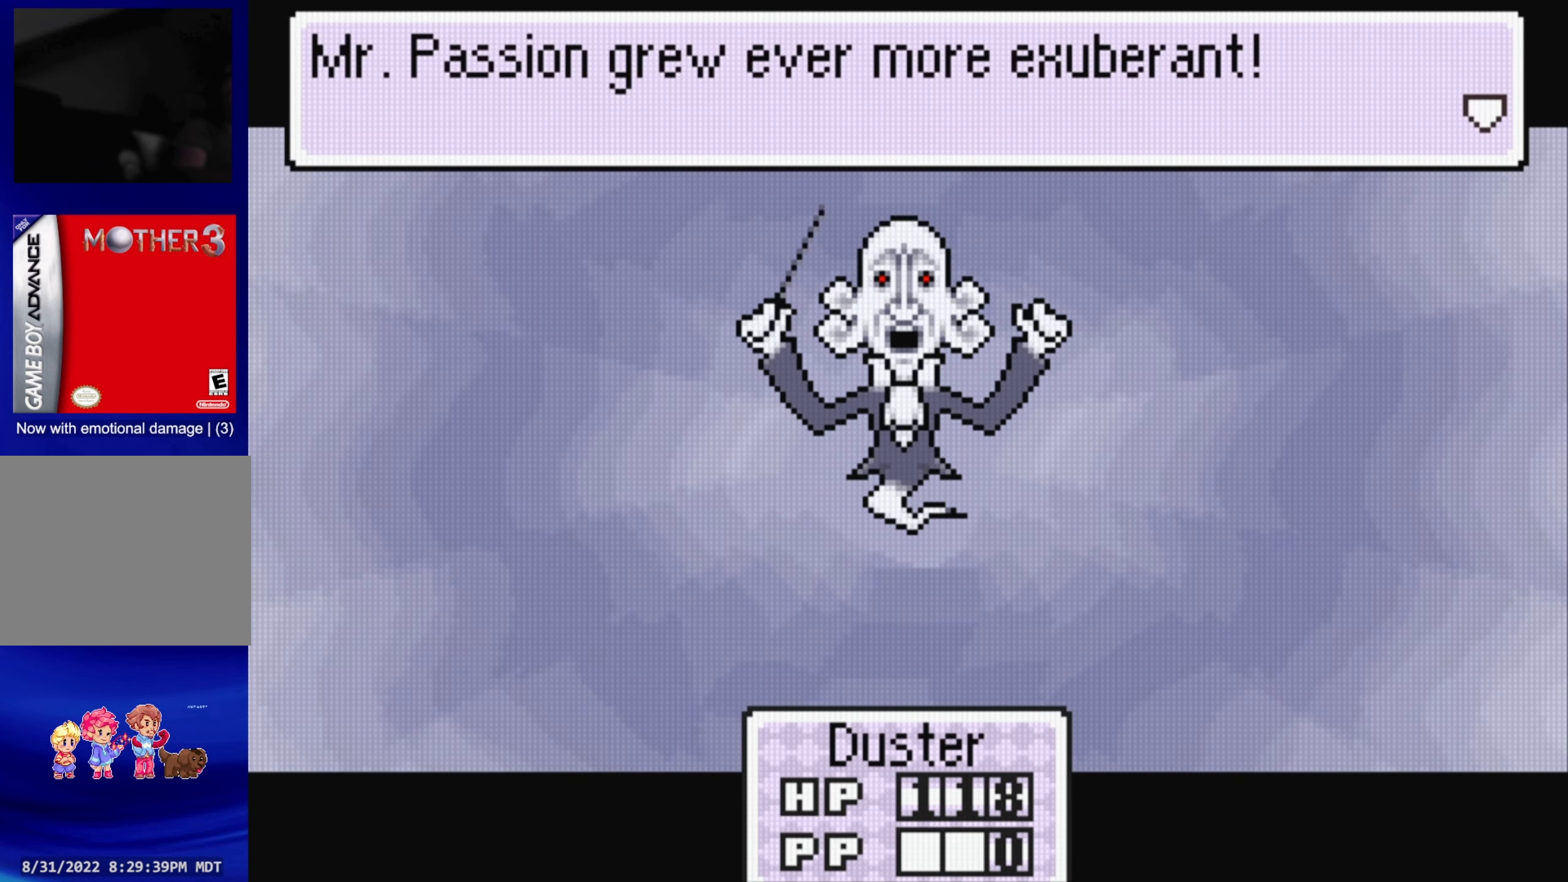
{"buttons": [], "events": []}
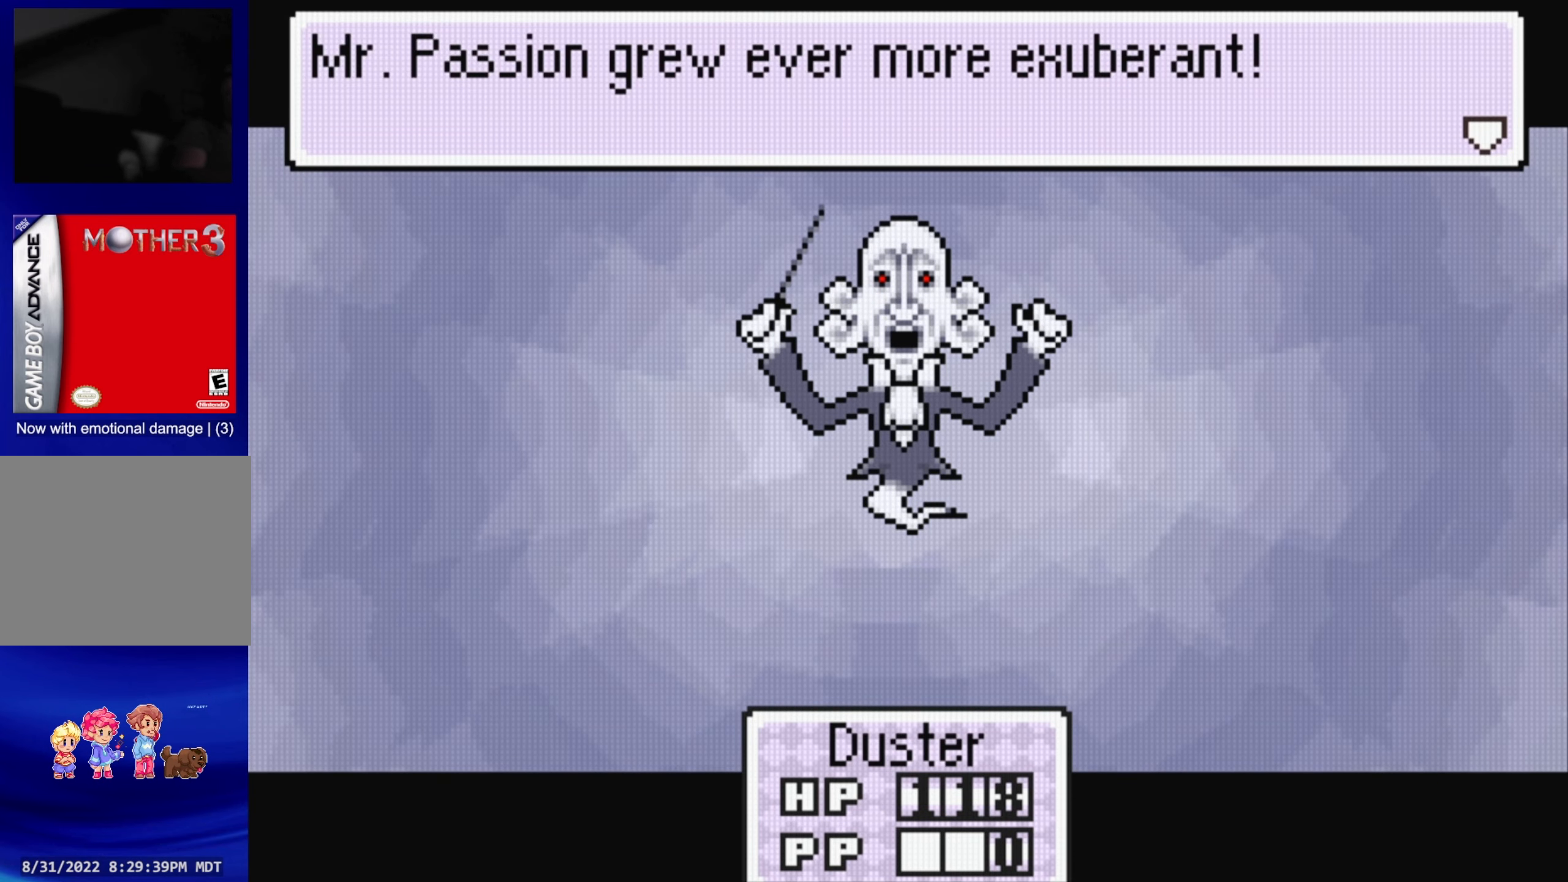
{"buttons": [], "events": []}
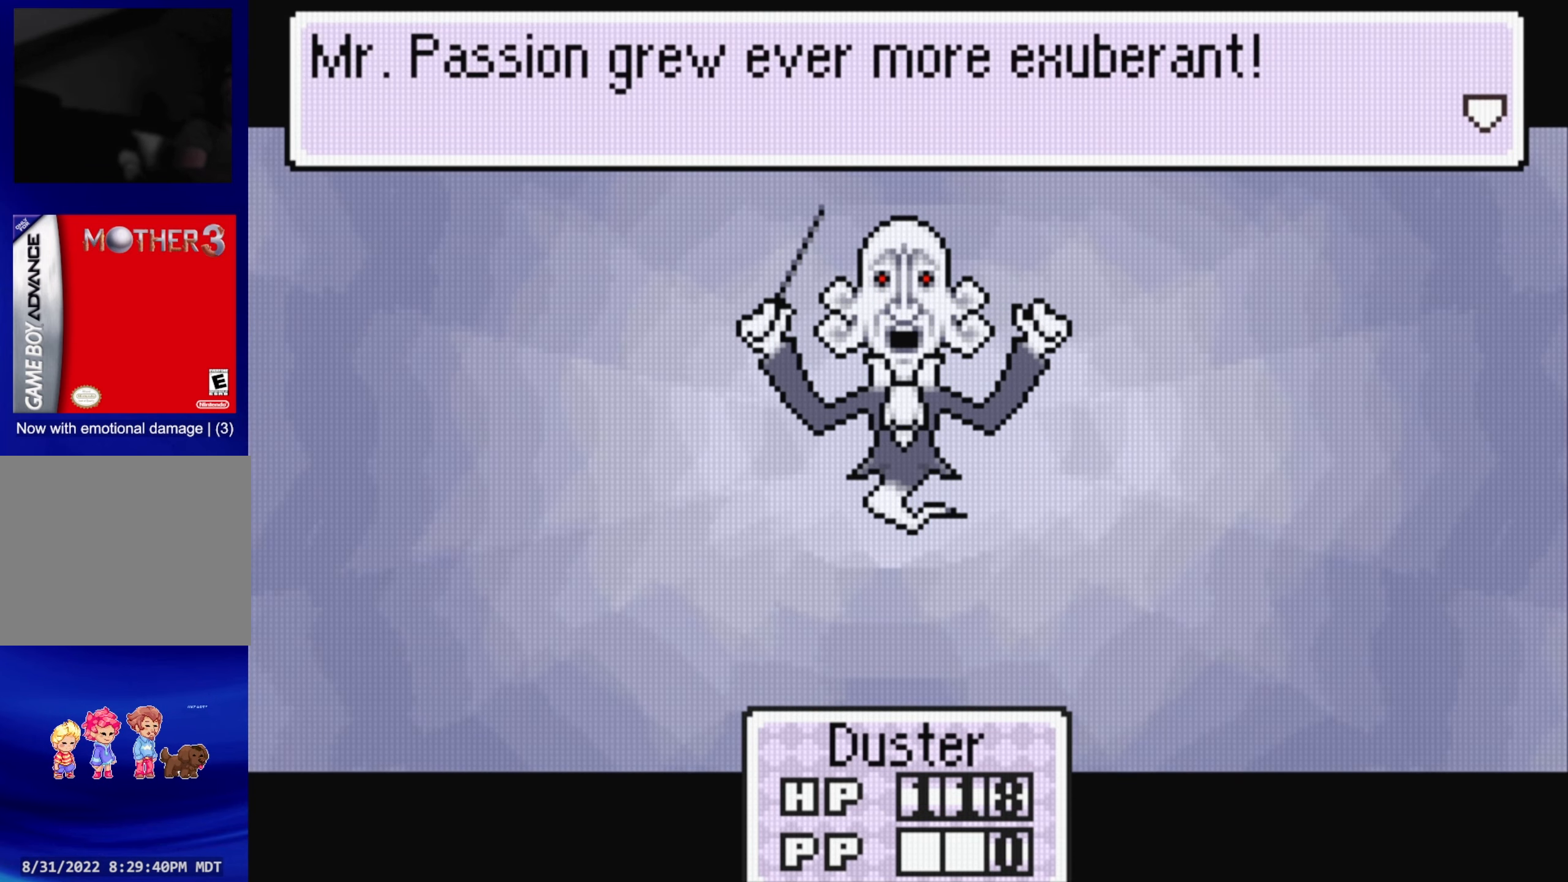
{"buttons": [], "events": [[217, "A", "down"], [333, "A", "up"]]}
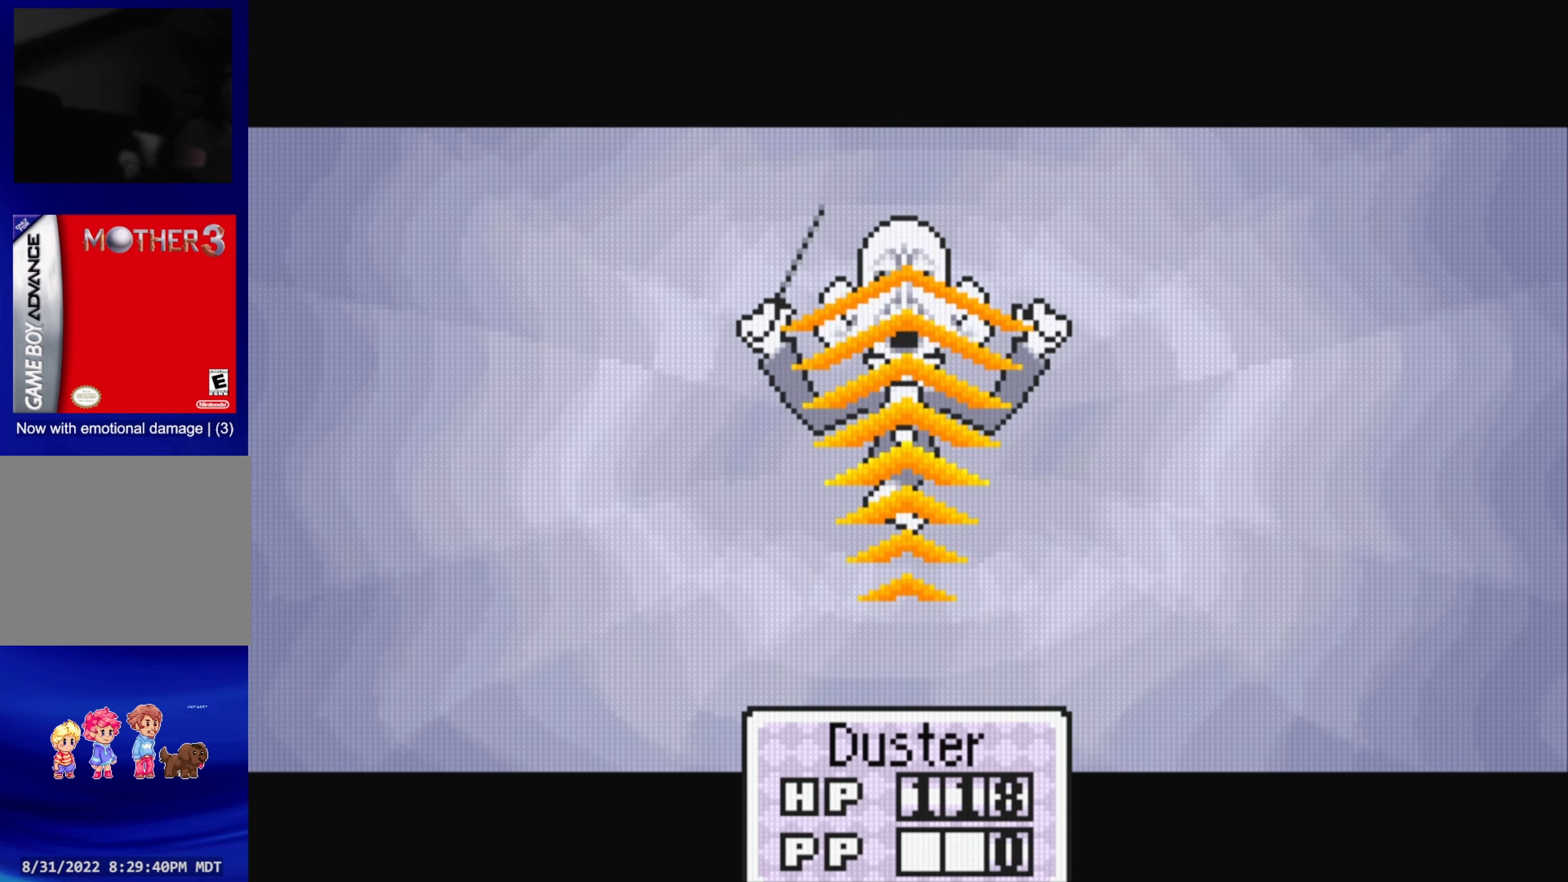
{"buttons": [], "events": []}
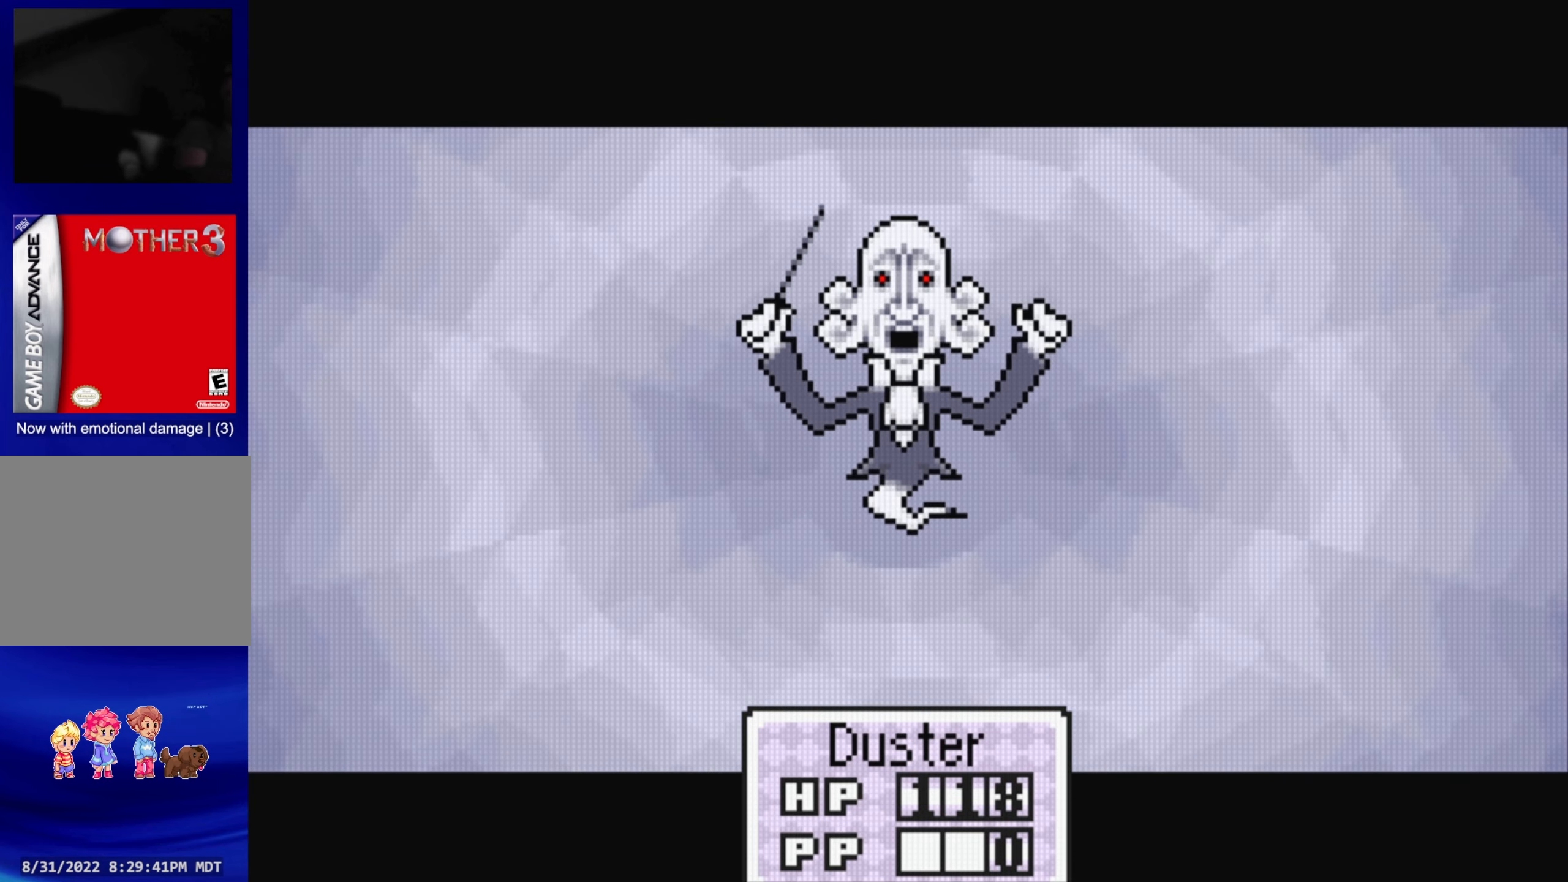
{"buttons": [], "events": []}
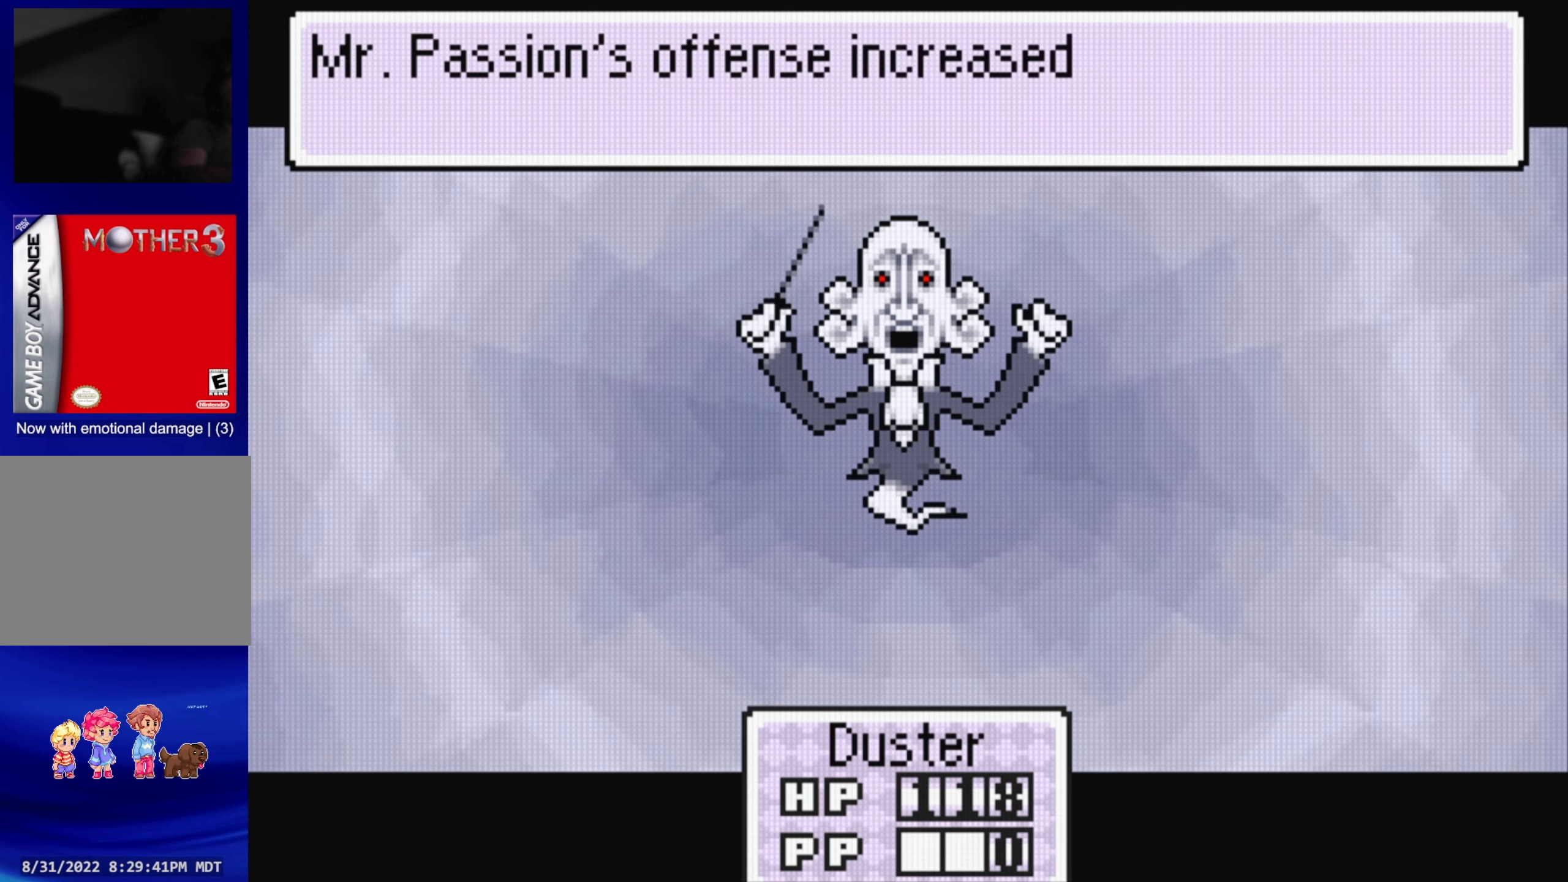
{"buttons": [], "events": []}
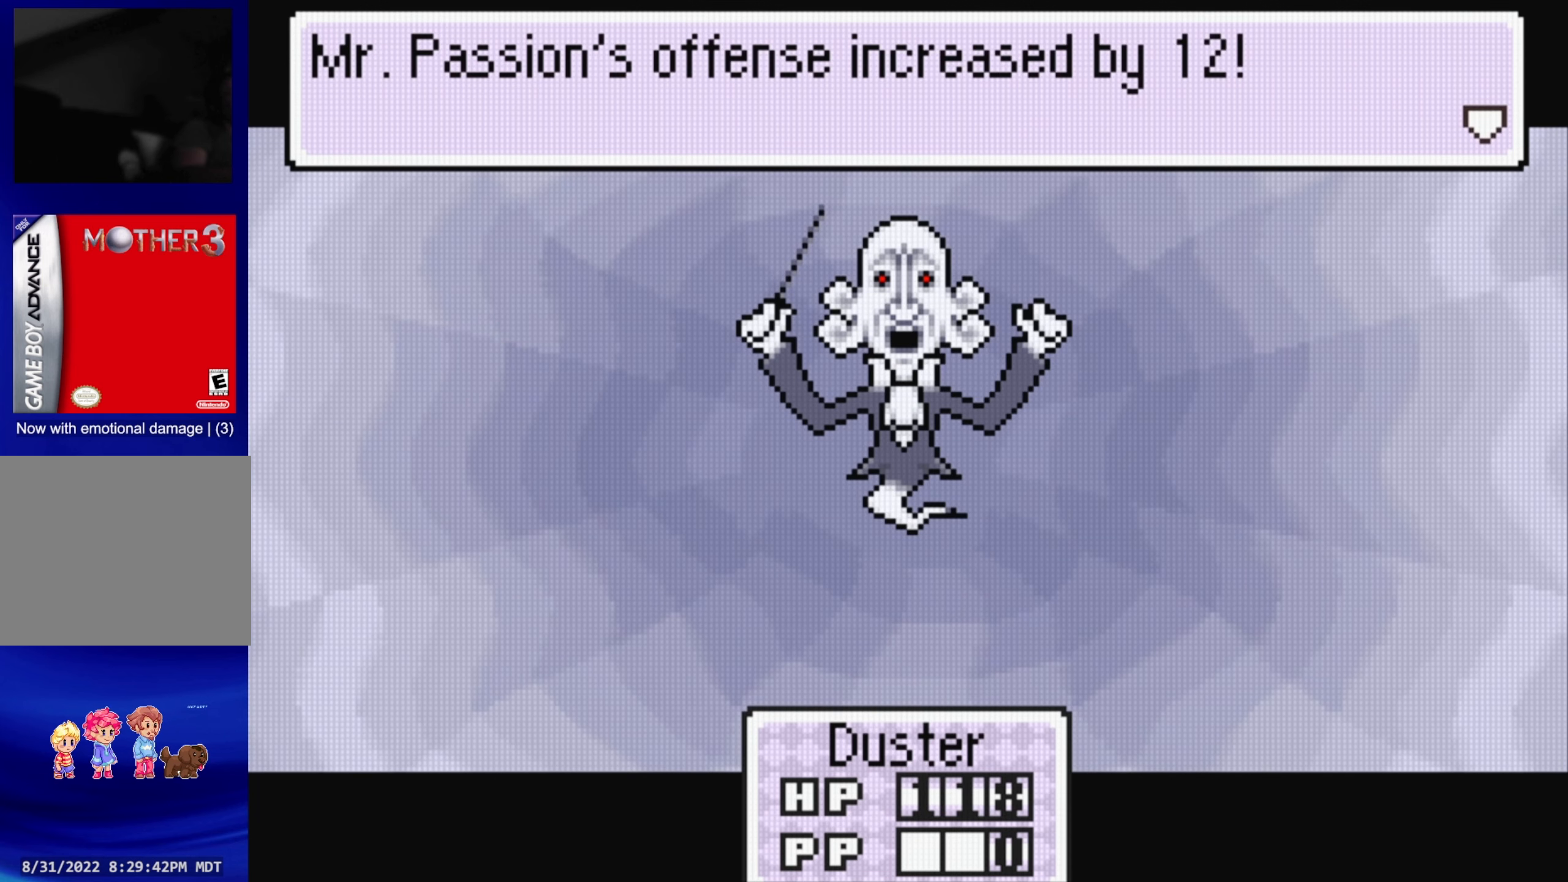
{"buttons": [], "events": [[217, "A", "down"], [334, "A", "up"]]}
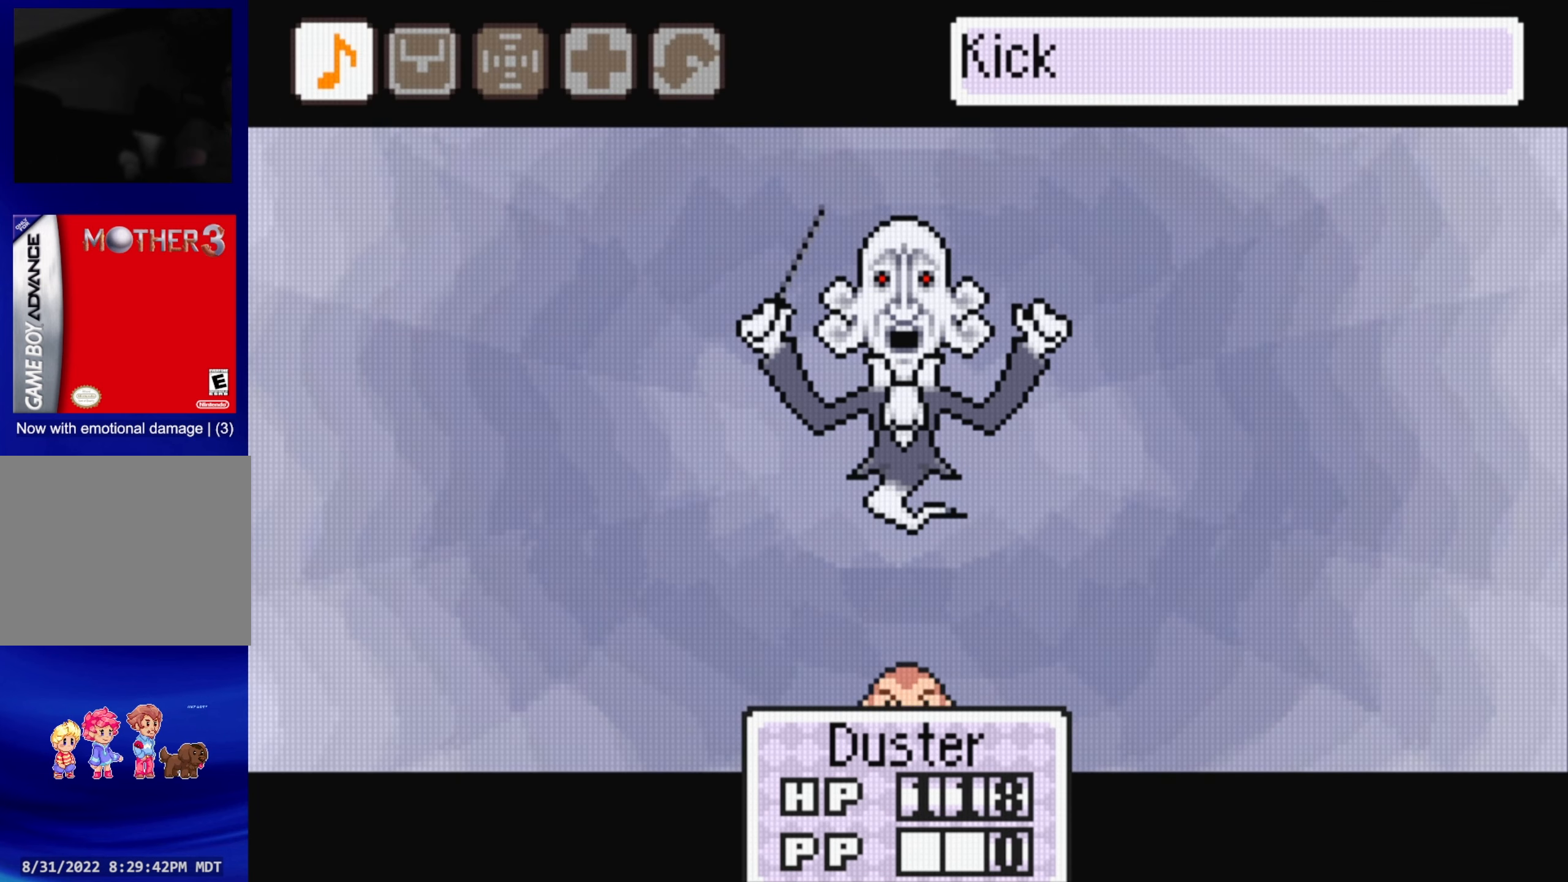
{"buttons": [], "events": [[317, "DPAD_RIGHT", "down"], [384, "DPAD_RIGHT", "up"]]}
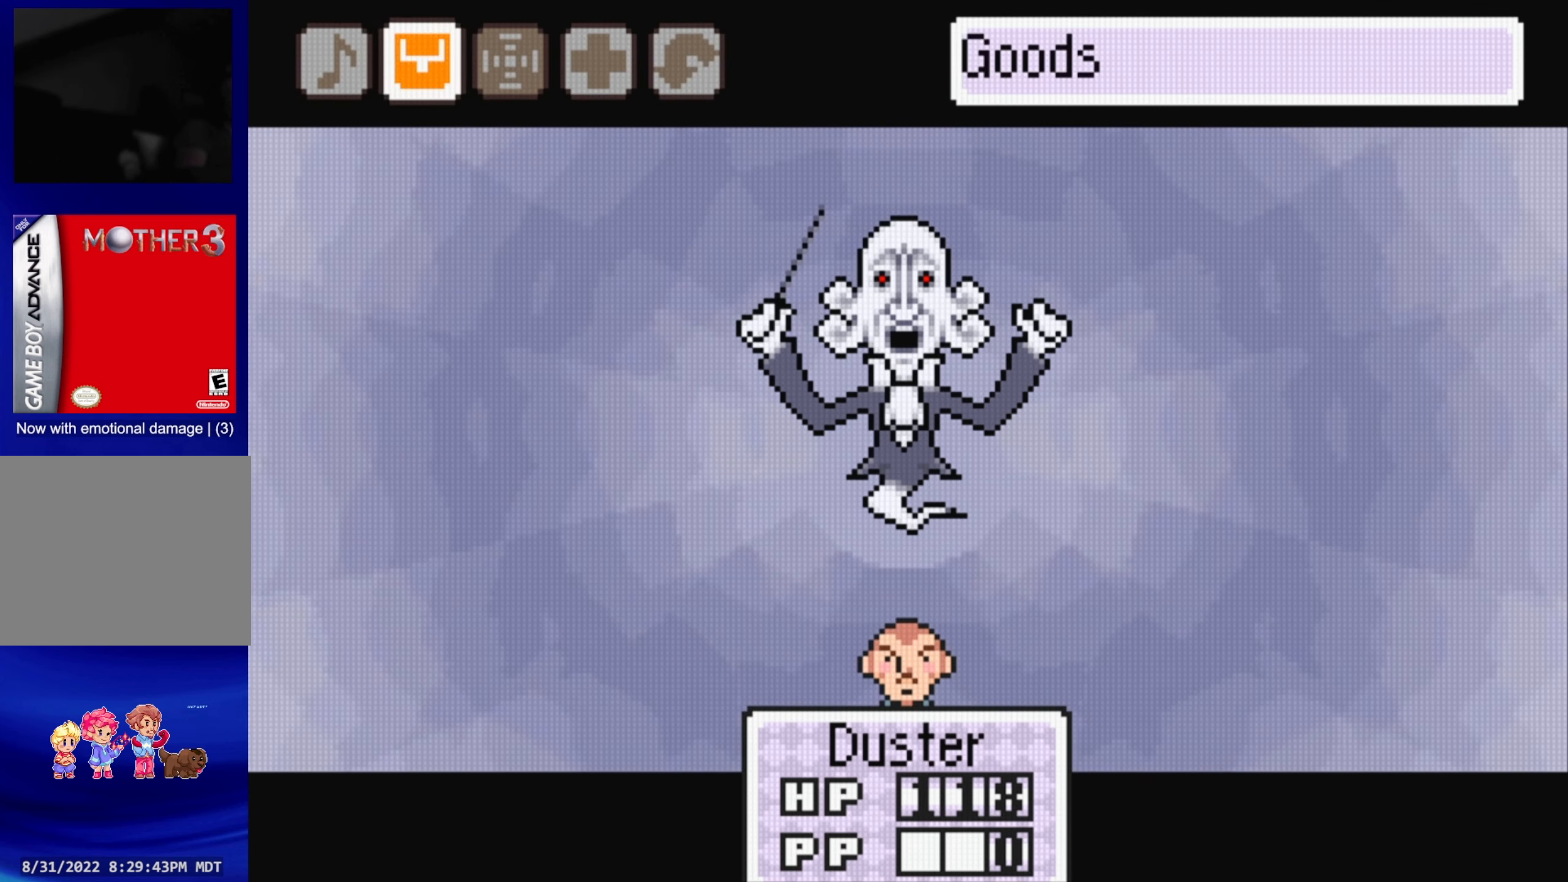
{"buttons": [], "events": [[17, "DPAD_RIGHT", "down"], [167, "DPAD_RIGHT", "up"]]}
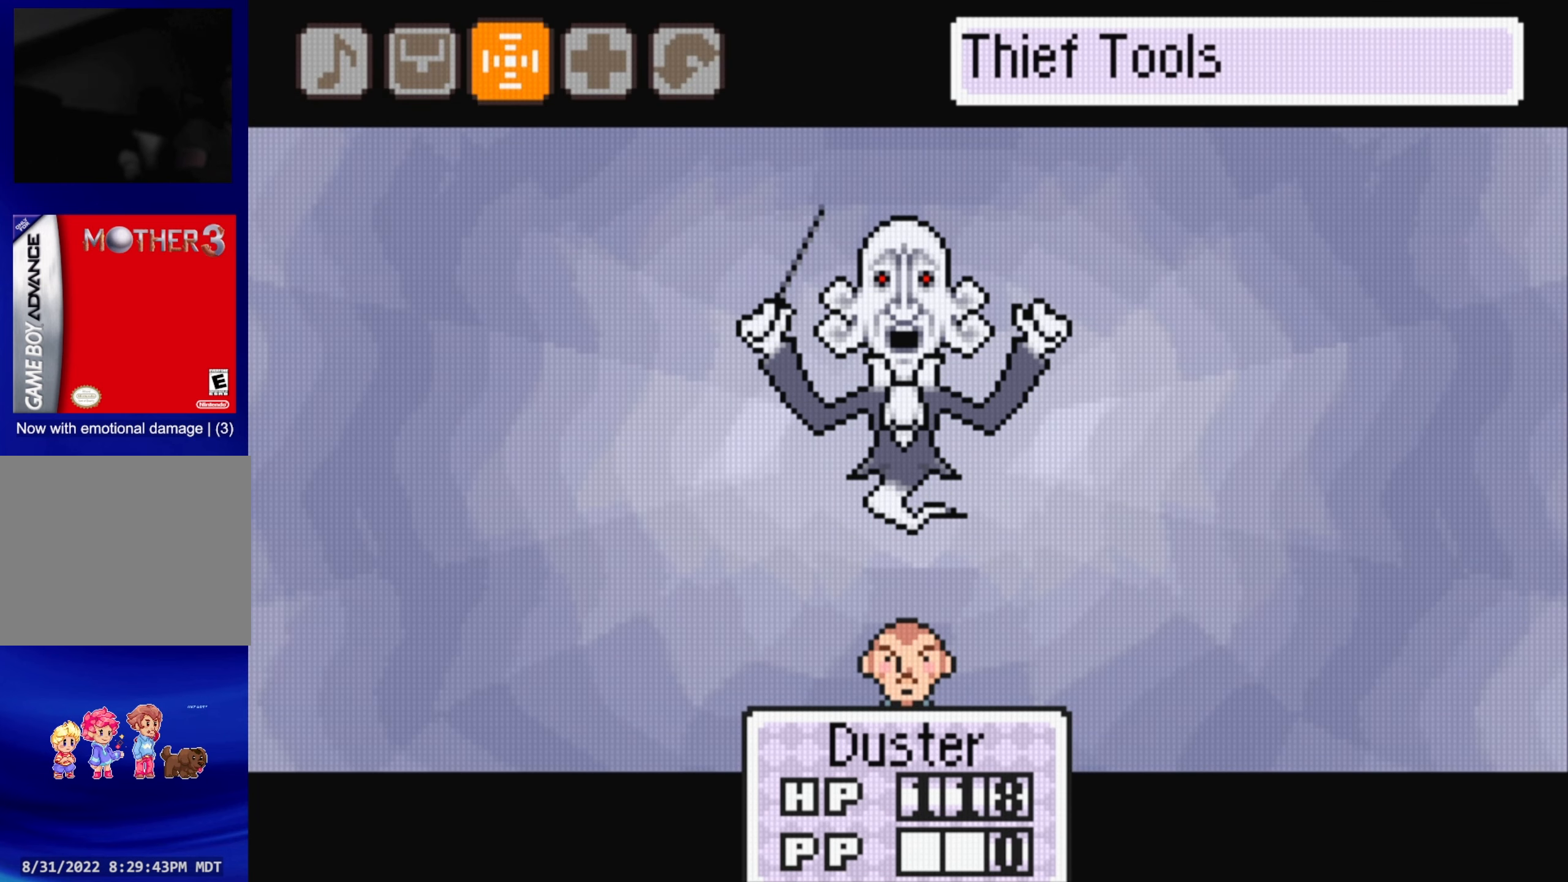
{"buttons": [], "events": []}
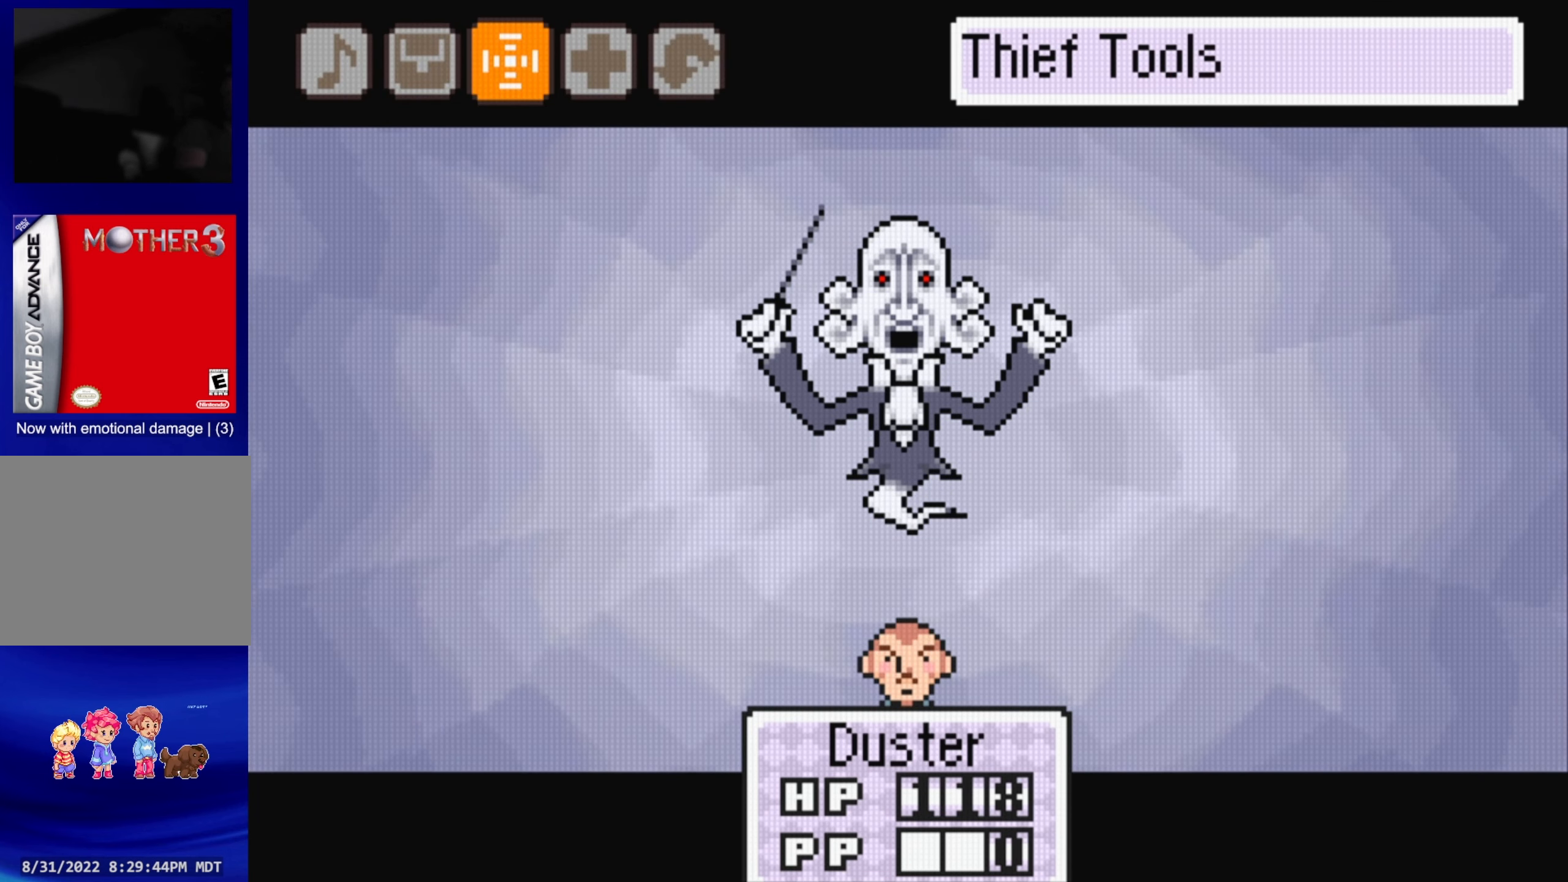
{"buttons": [], "events": [[200, "A", "down"], [334, "A", "up"]]}
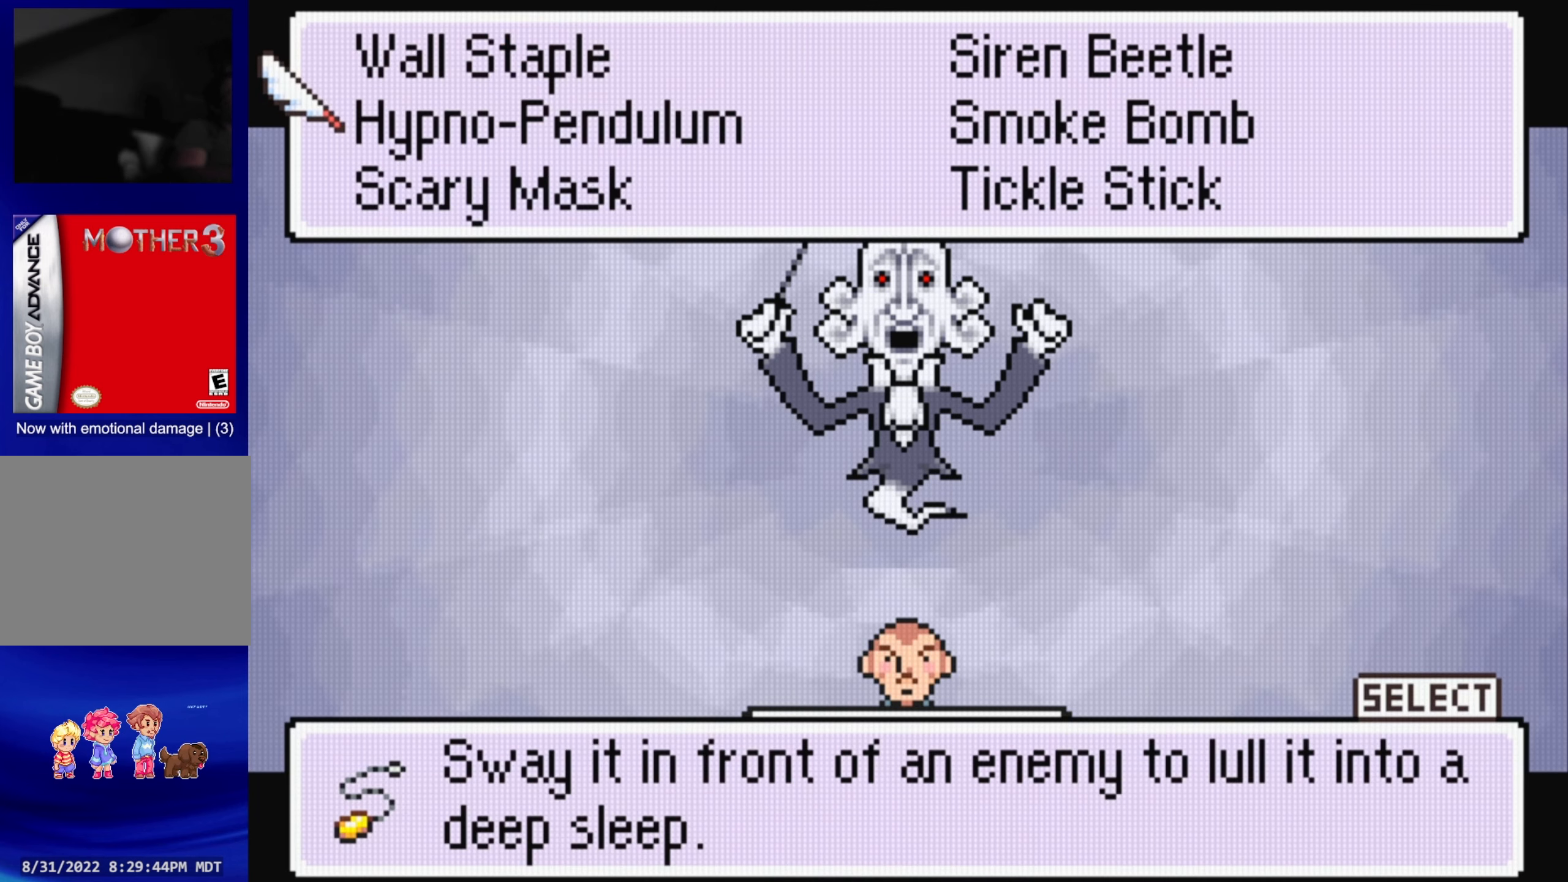
{"buttons": [], "events": [[67, "DPAD_UP", "down"], [234, "DPAD_UP", "up"]]}
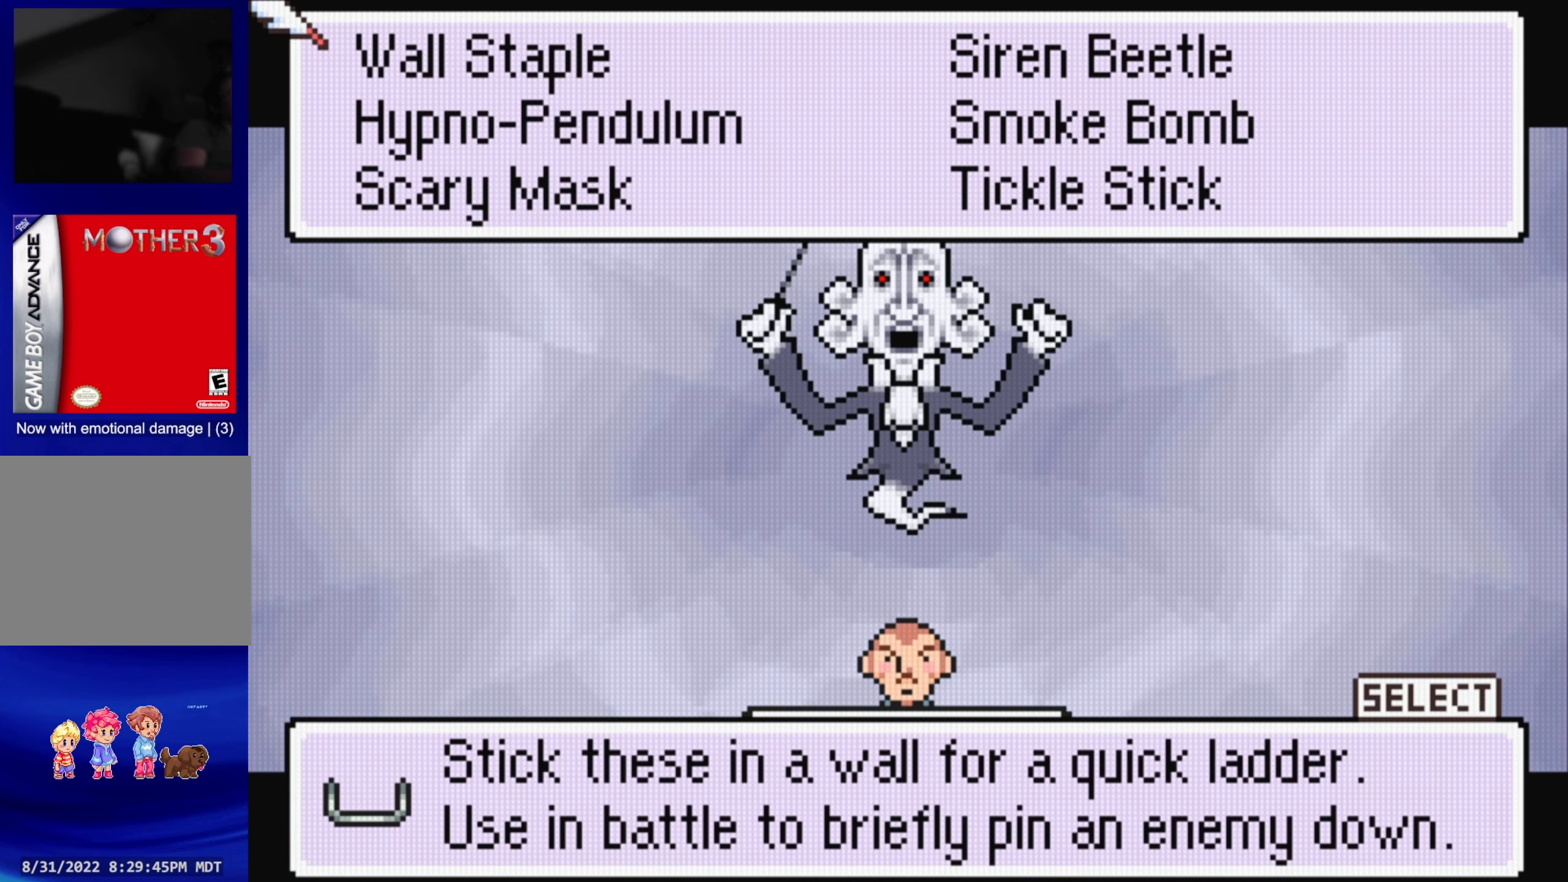
{"buttons": ["DPAD_DOWN"], "events": [[84, "DPAD_DOWN", "down"], [184, "DPAD_DOWN", "up"], [417, "DPAD_DOWN", "down"]]}
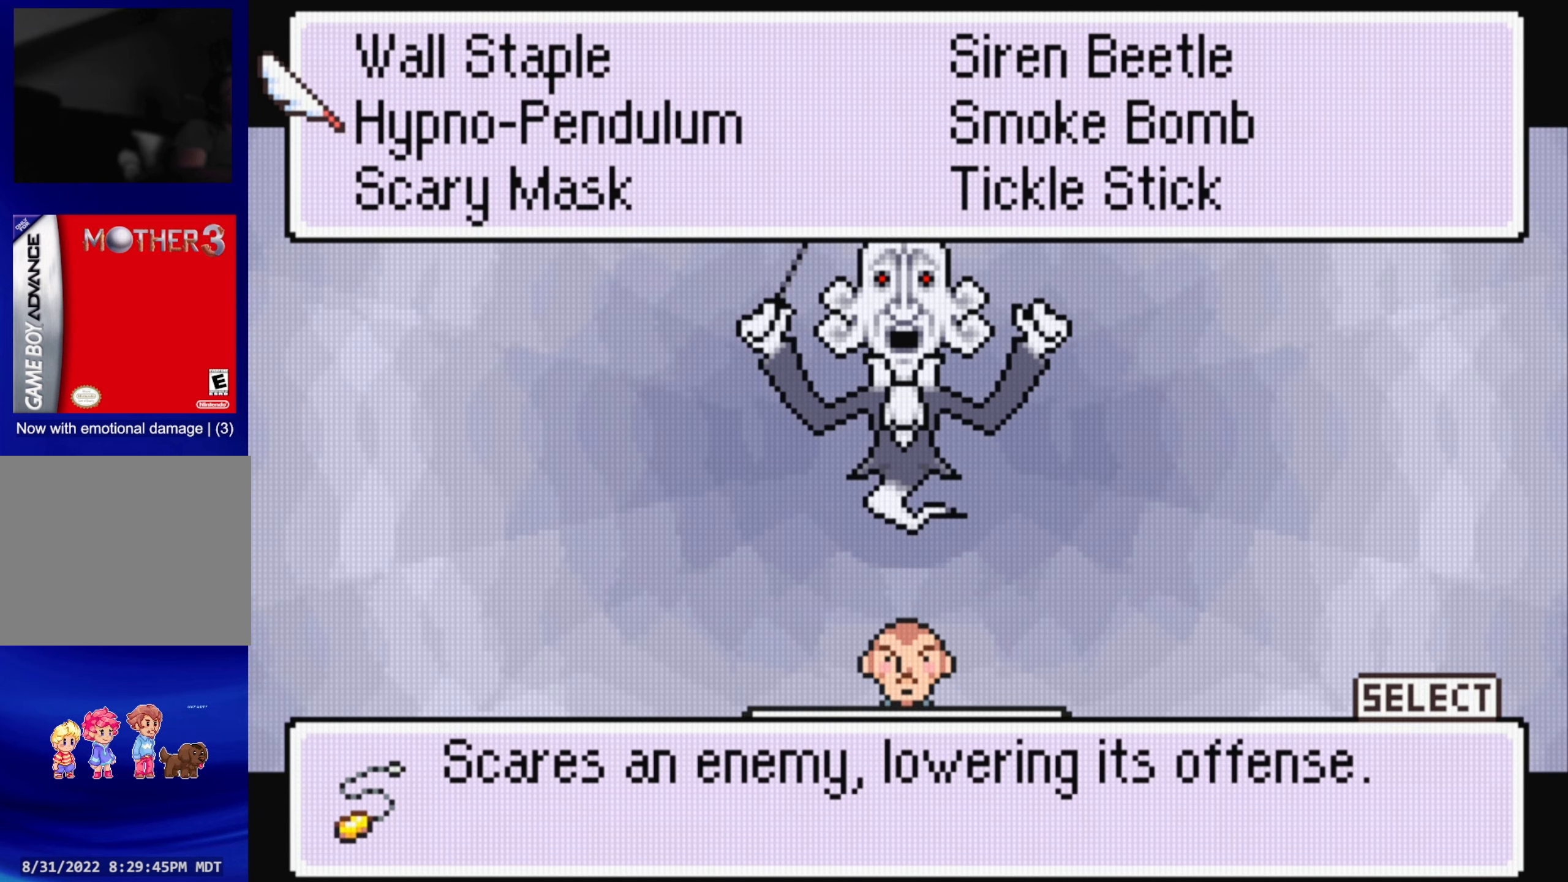
{"buttons": [], "events": [[34, "DPAD_DOWN", "up"], [150, "DPAD_DOWN", "down"], [267, "DPAD_DOWN", "up"], [367, "DPAD_DOWN", "down"], [500, "DPAD_DOWN", "up"]]}
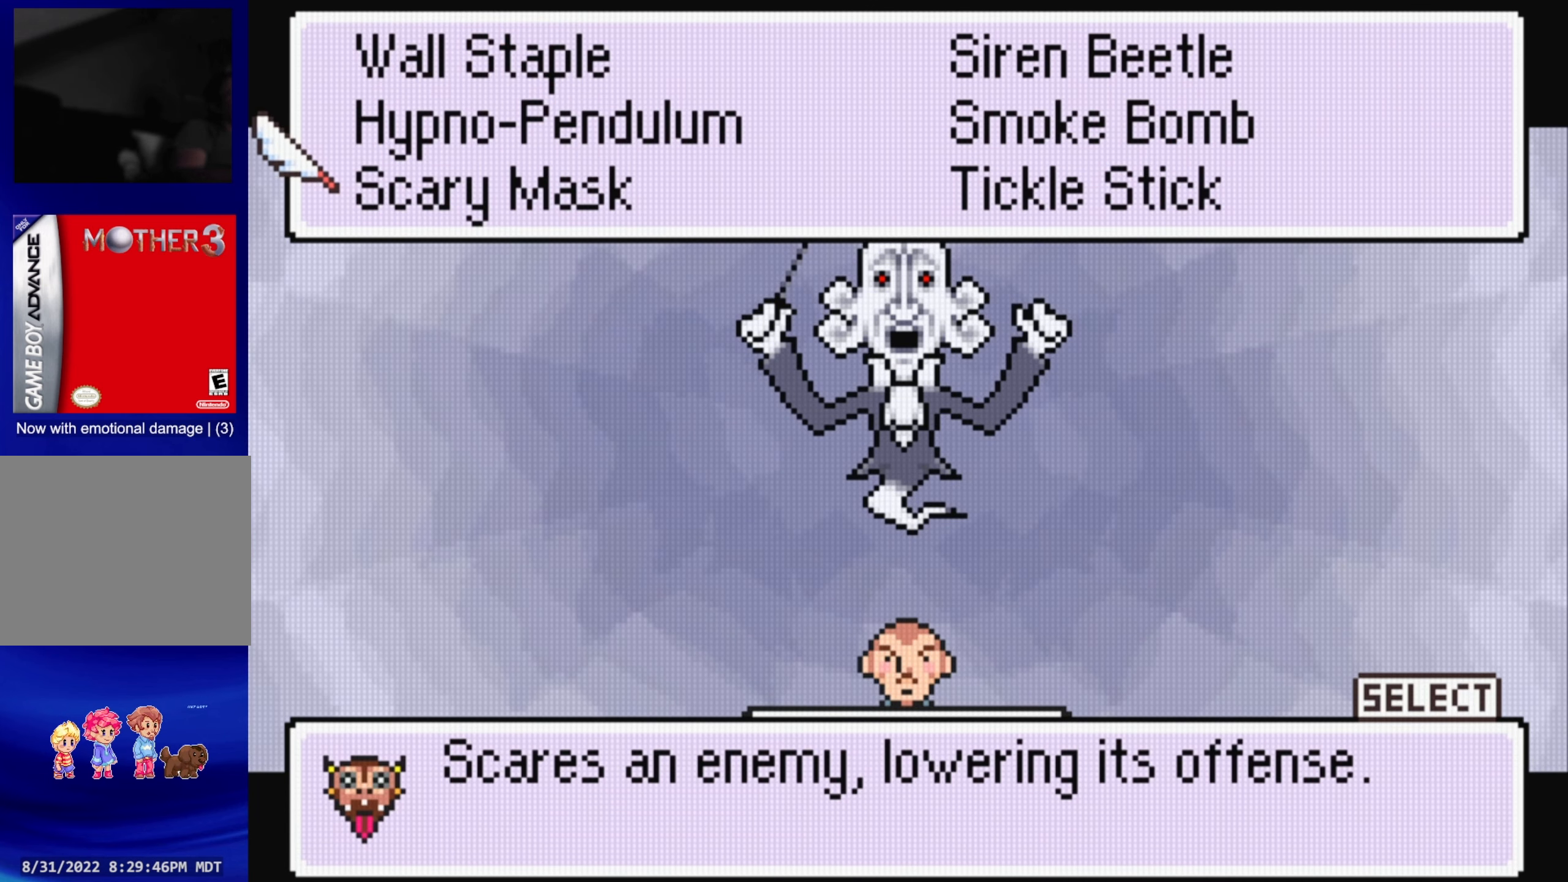
{"buttons": [], "events": [[234, "DPAD_DOWN", "down"], [367, "DPAD_DOWN", "up"]]}
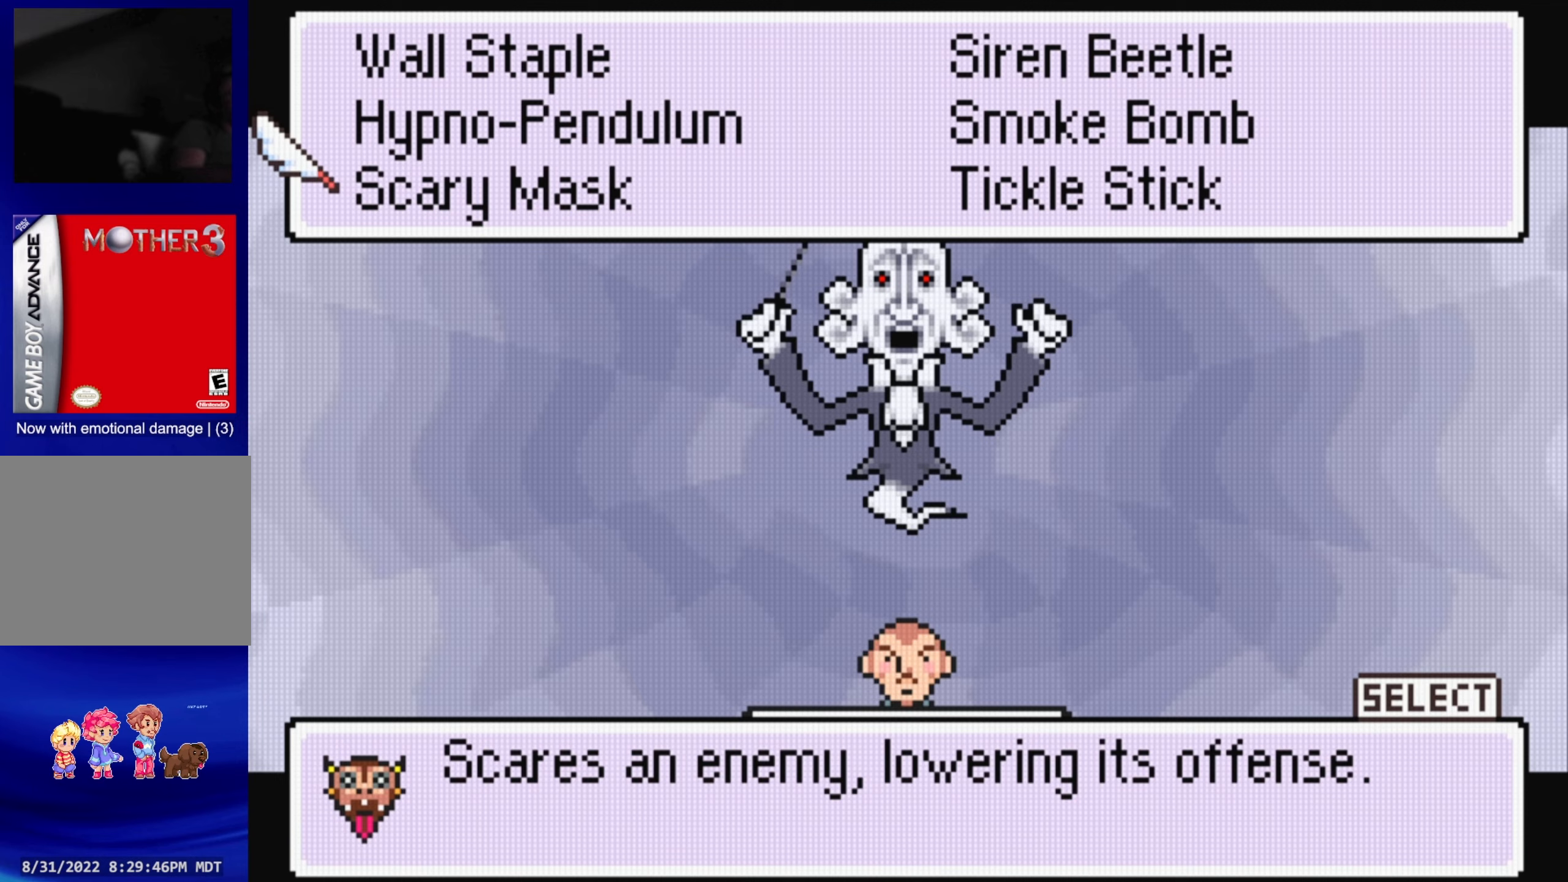
{"buttons": [], "events": []}
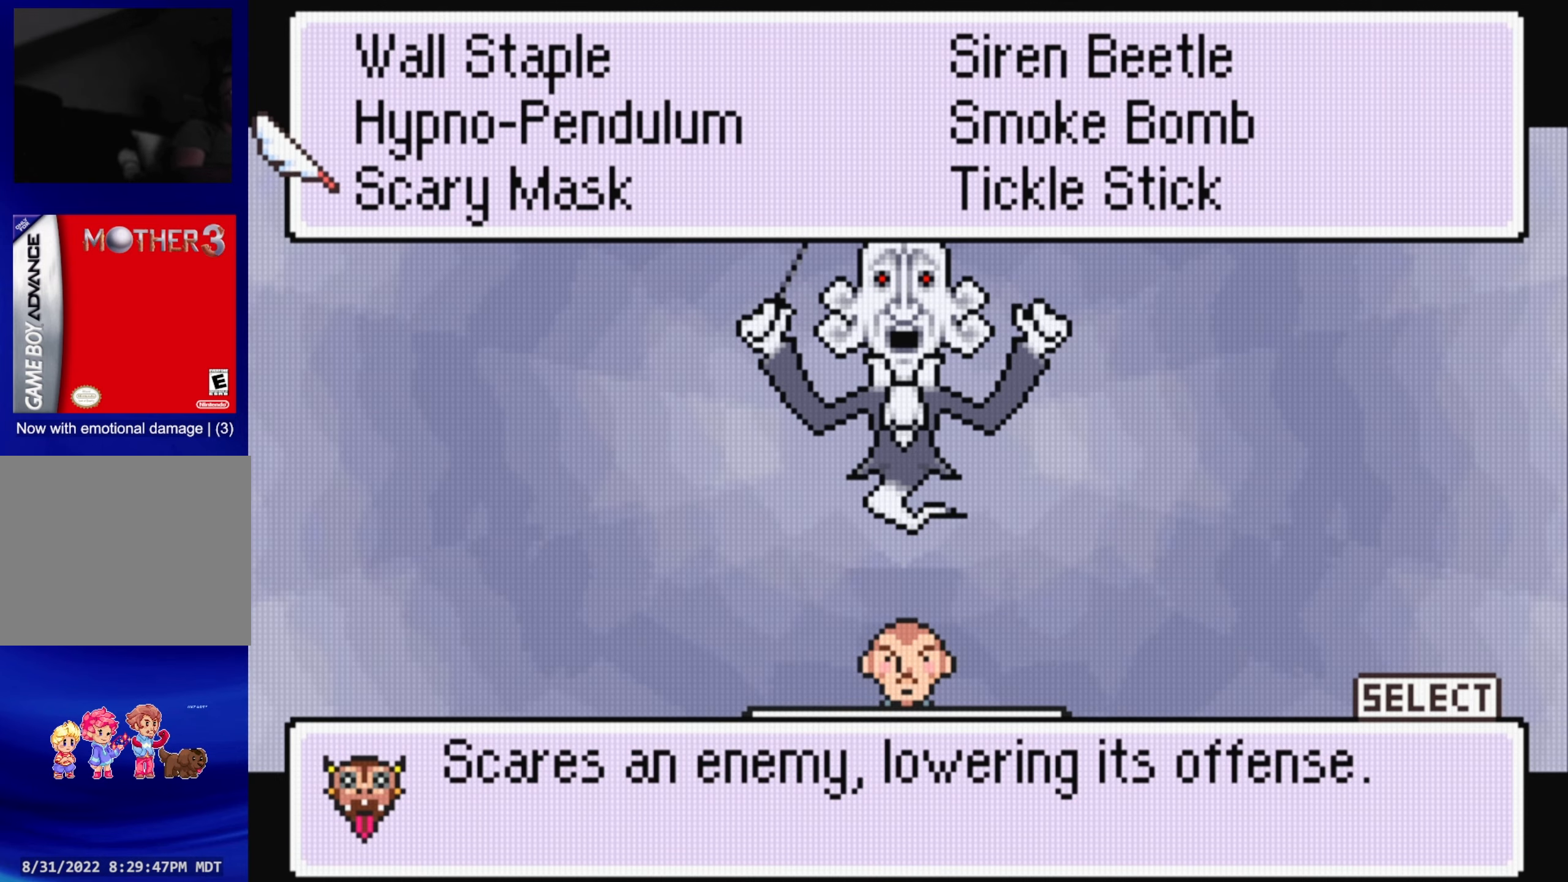
{"buttons": [], "events": [[216, "A", "down"], [366, "A", "up"]]}
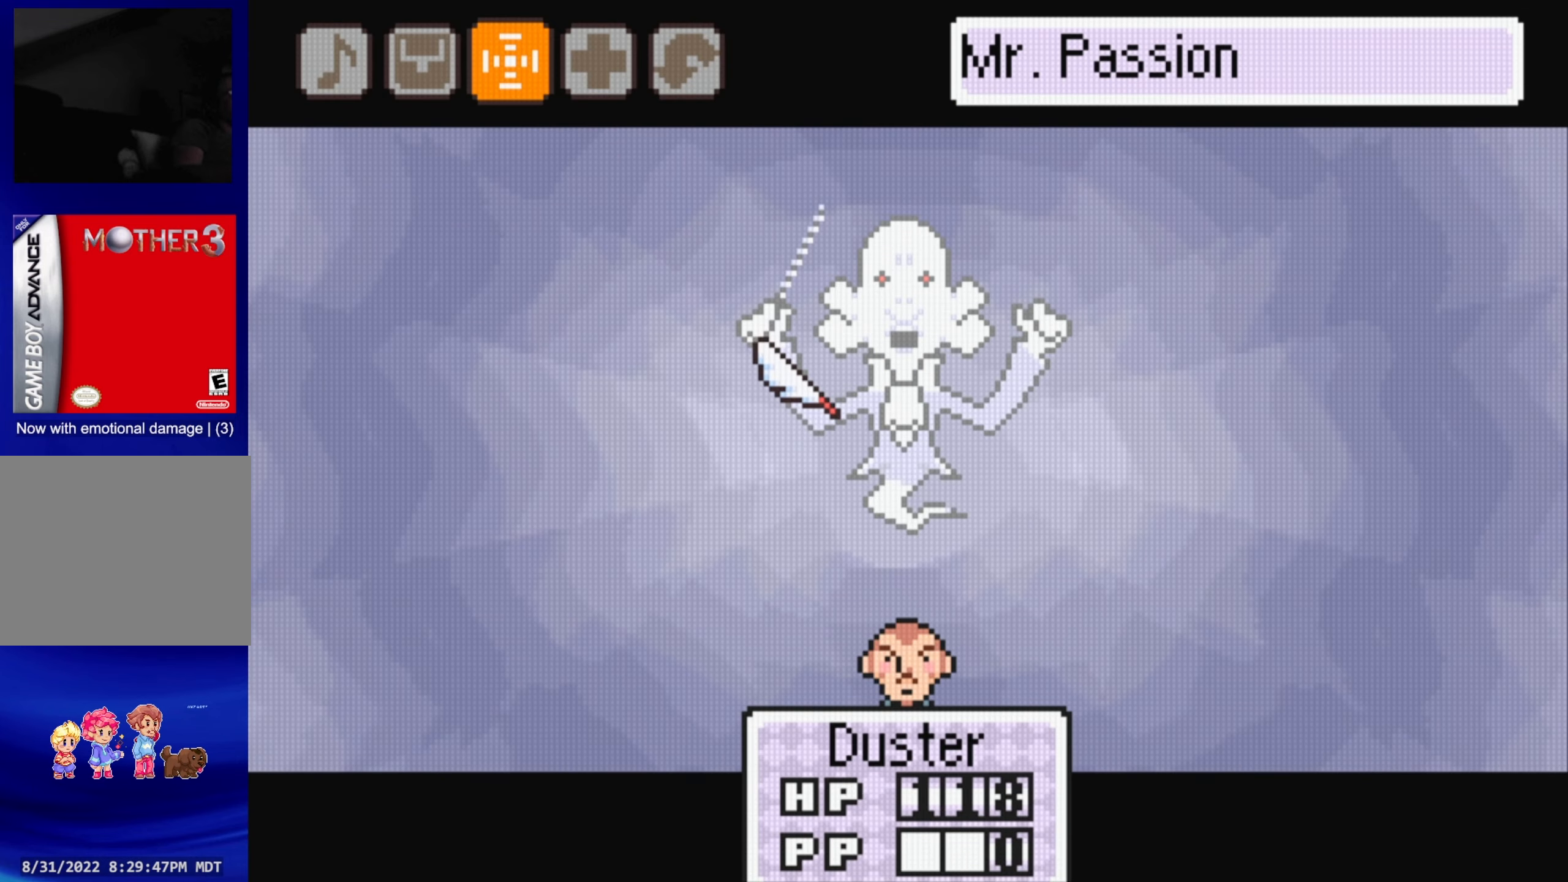
{"buttons": [], "events": [[166, "A", "down"], [300, "A", "up"]]}
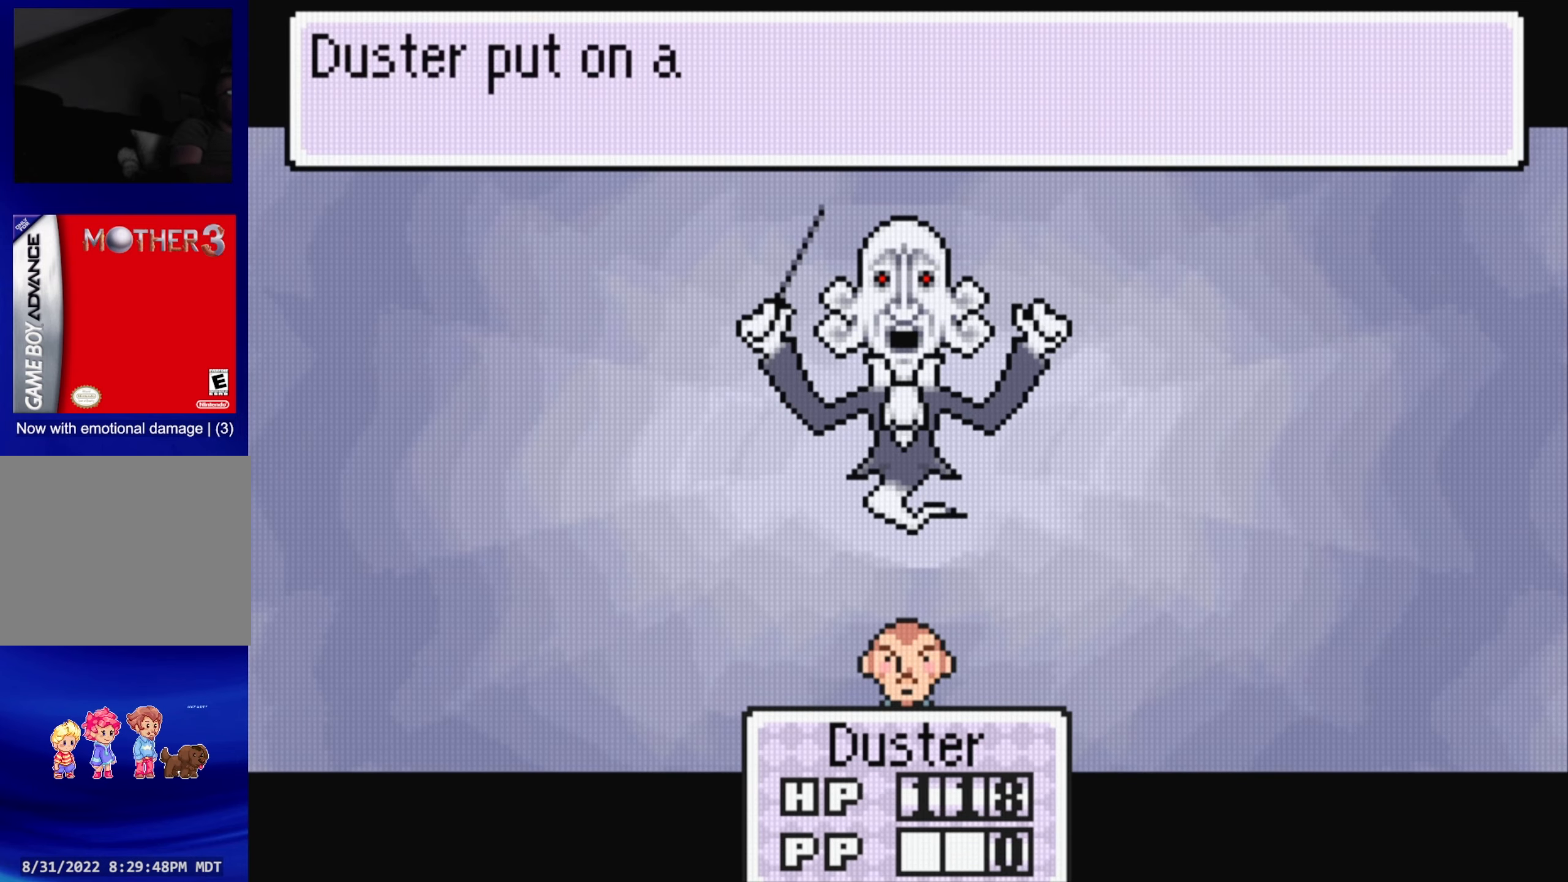
{"buttons": ["A"], "events": [[500, "A", "down"]]}
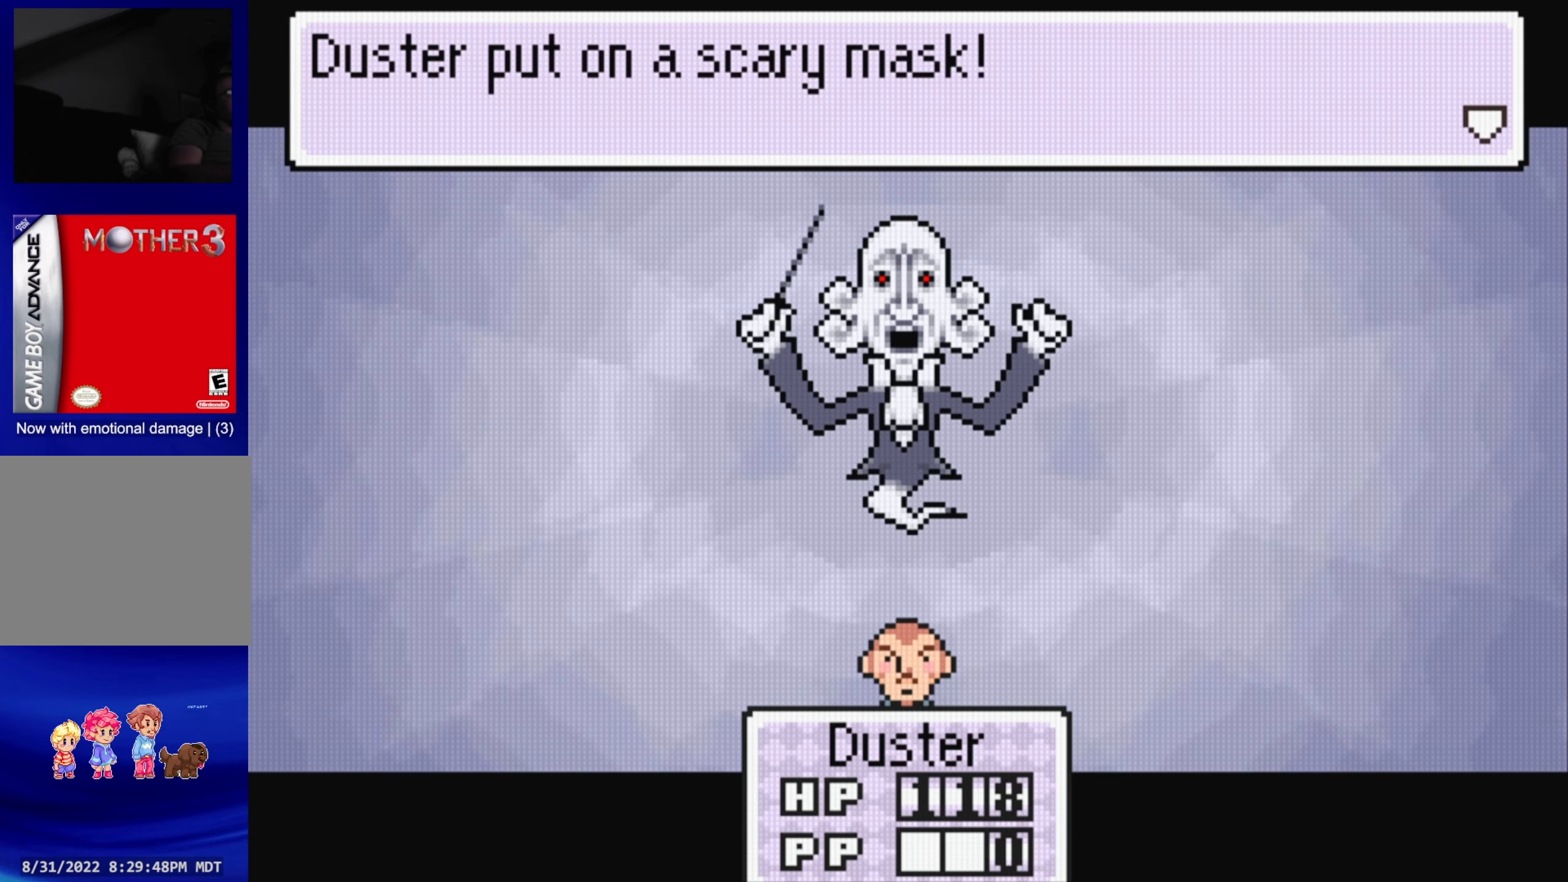
{"buttons": [], "events": [[116, "A", "up"]]}
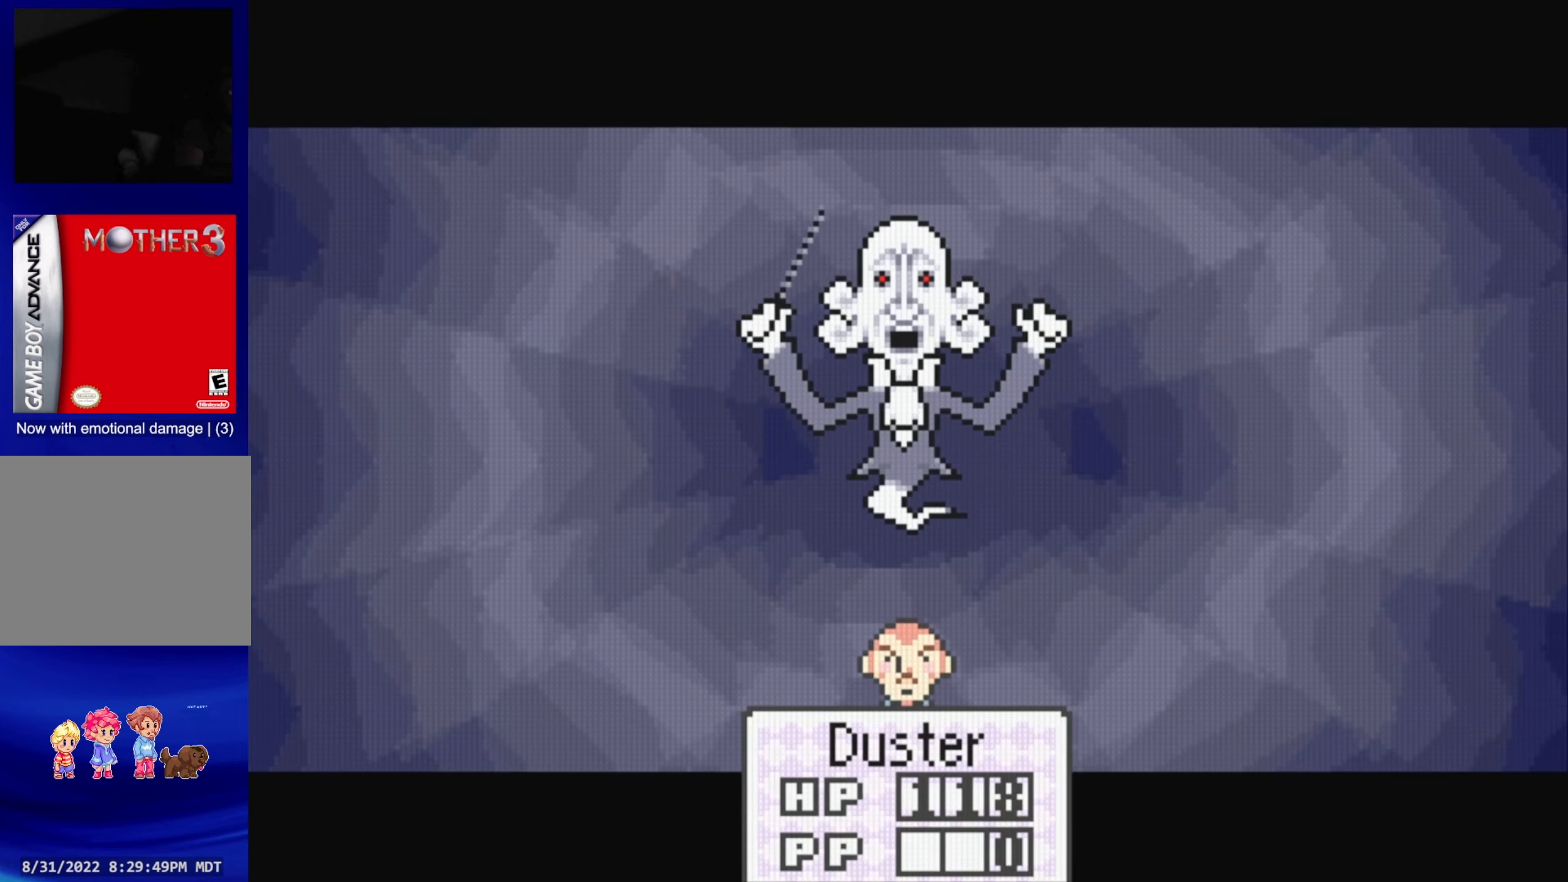
{"buttons": [], "events": []}
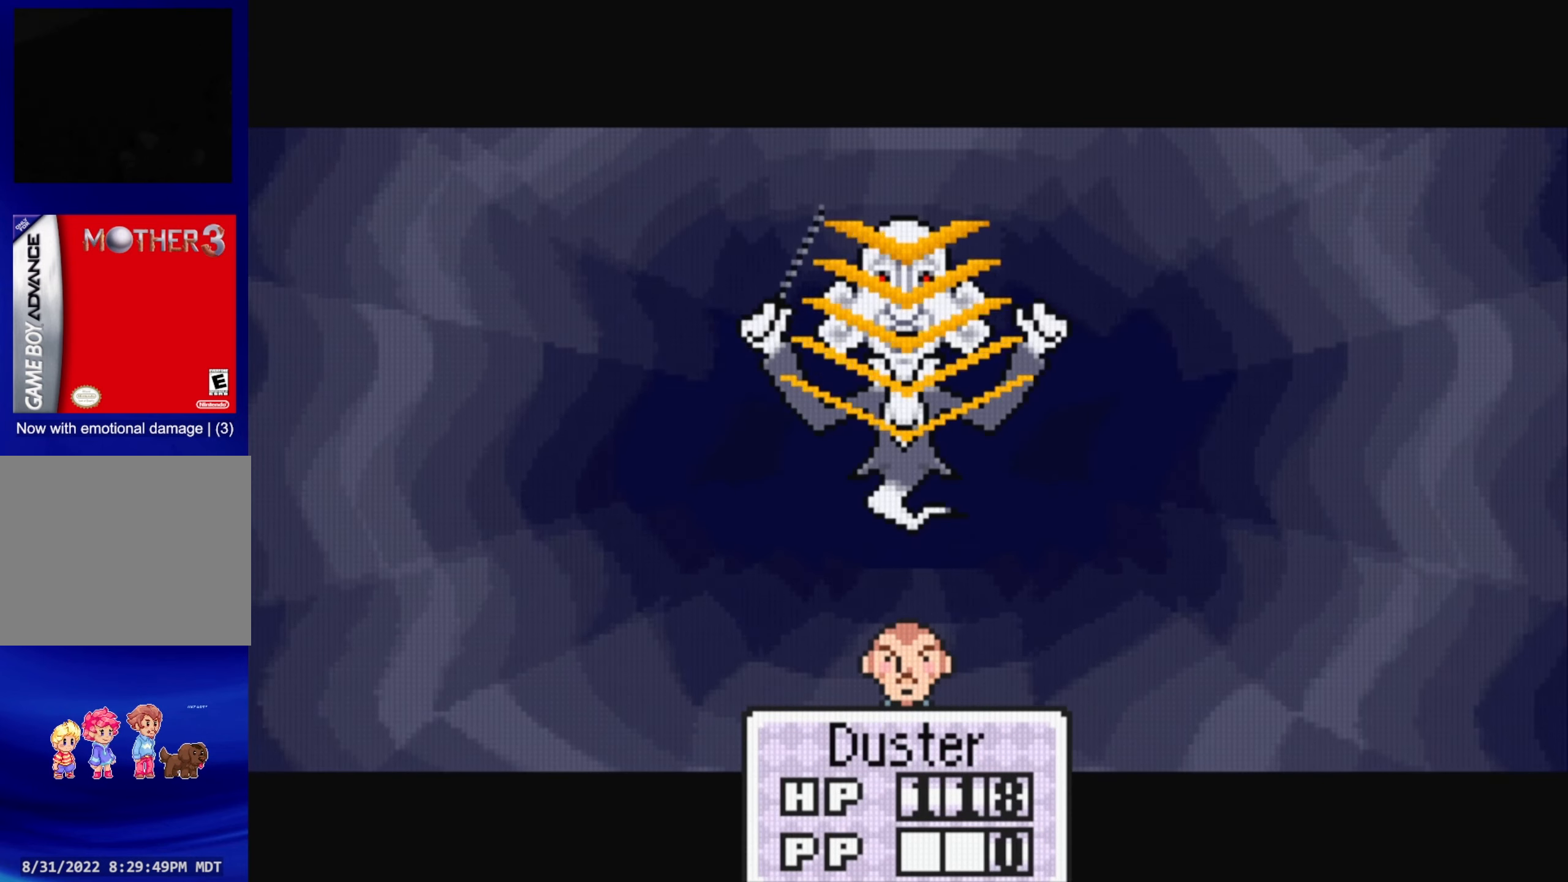
{"buttons": [], "events": []}
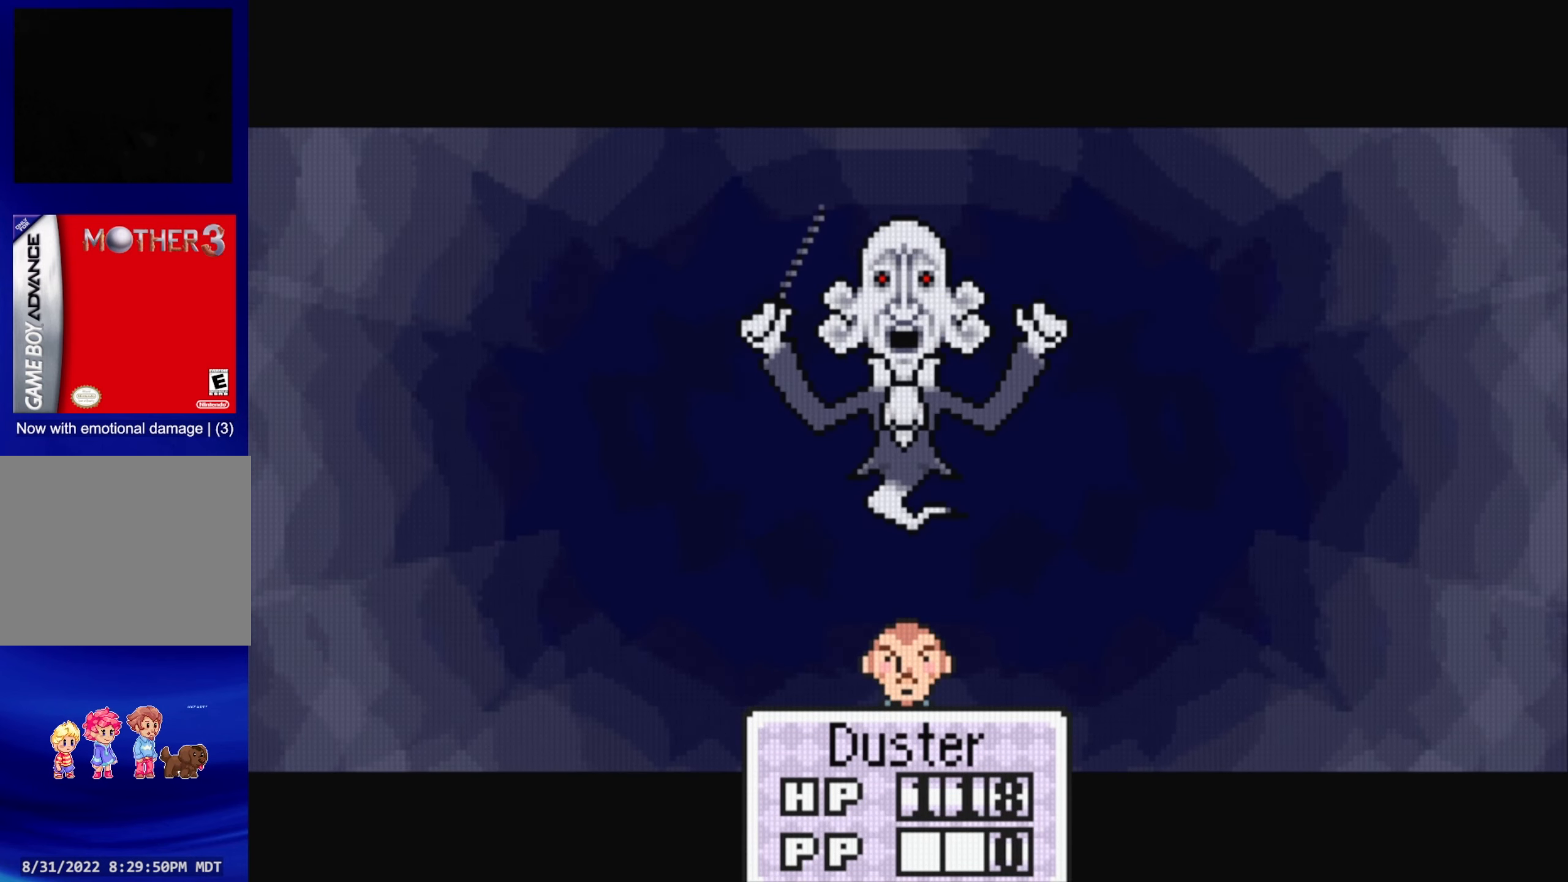
{"buttons": [], "events": []}
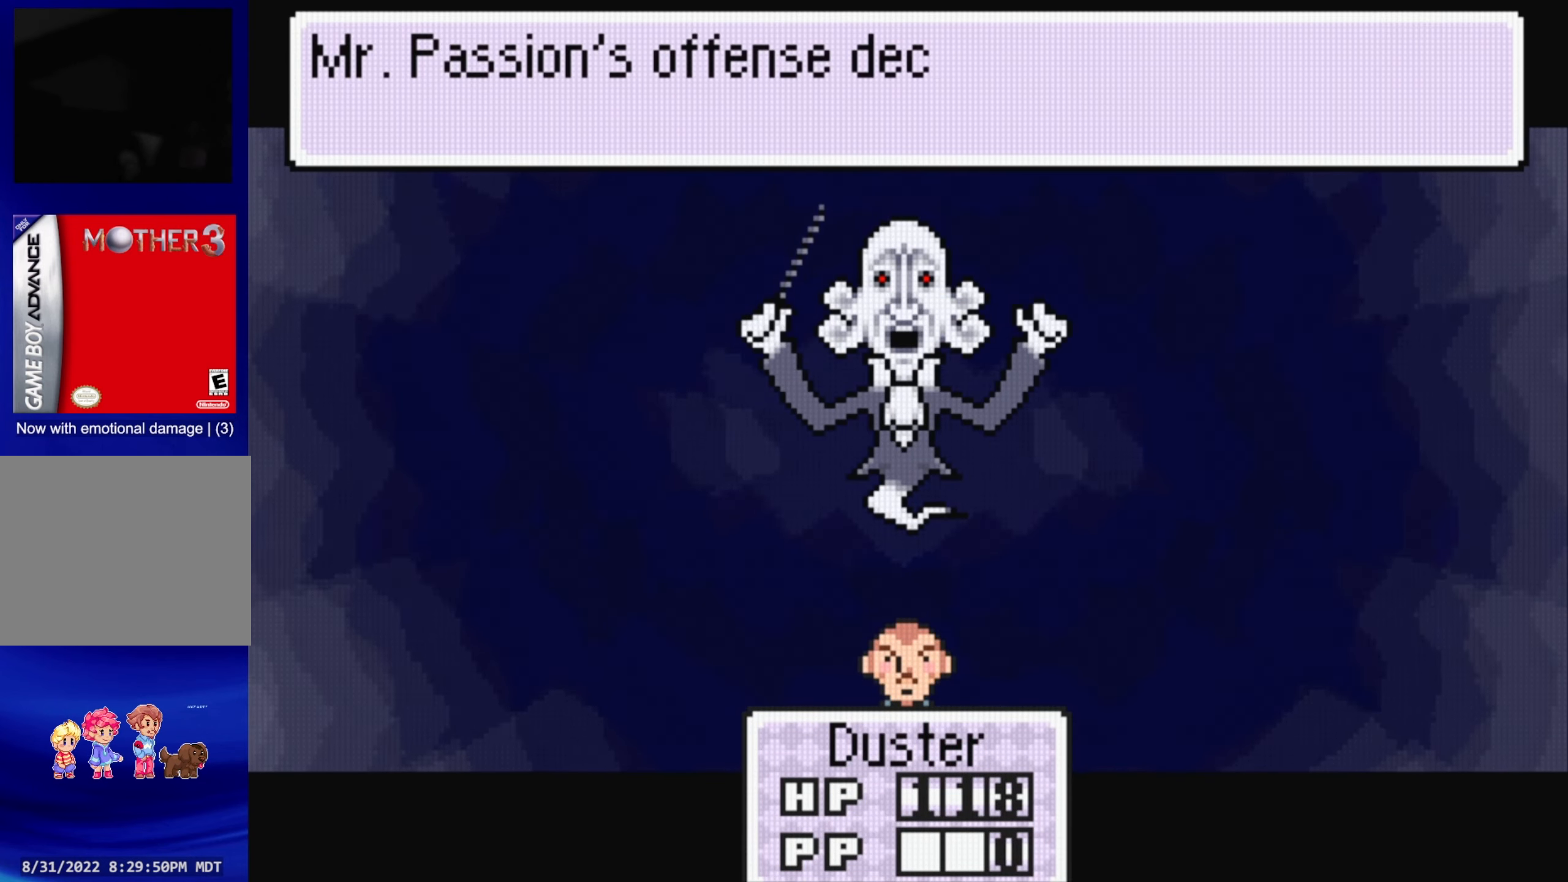
{"buttons": [], "events": []}
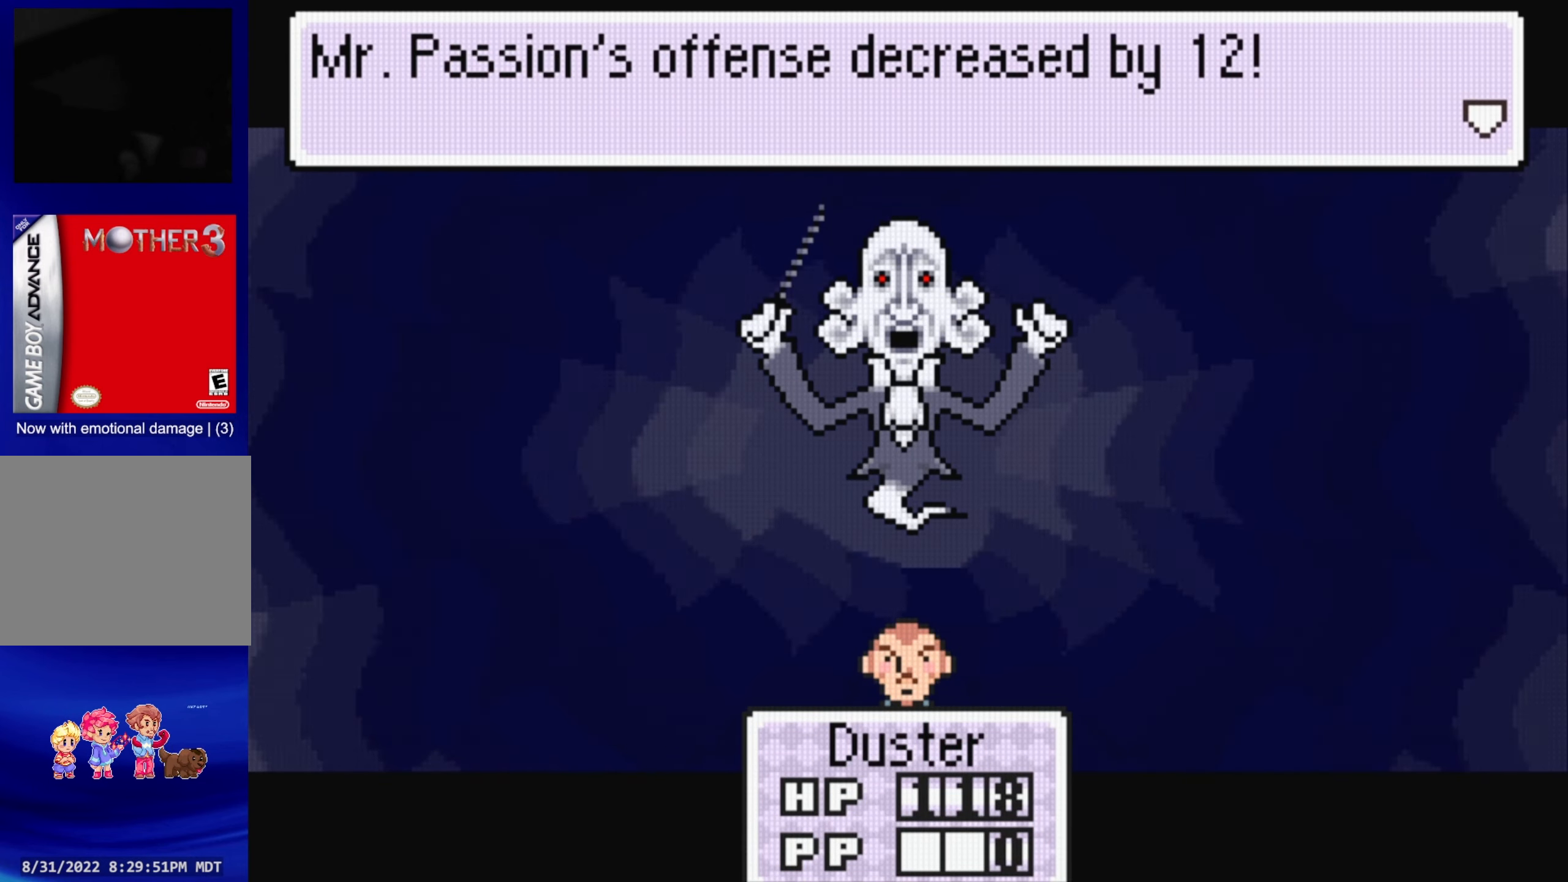
{"buttons": [], "events": [[116, "A", "down"], [250, "A", "up"]]}